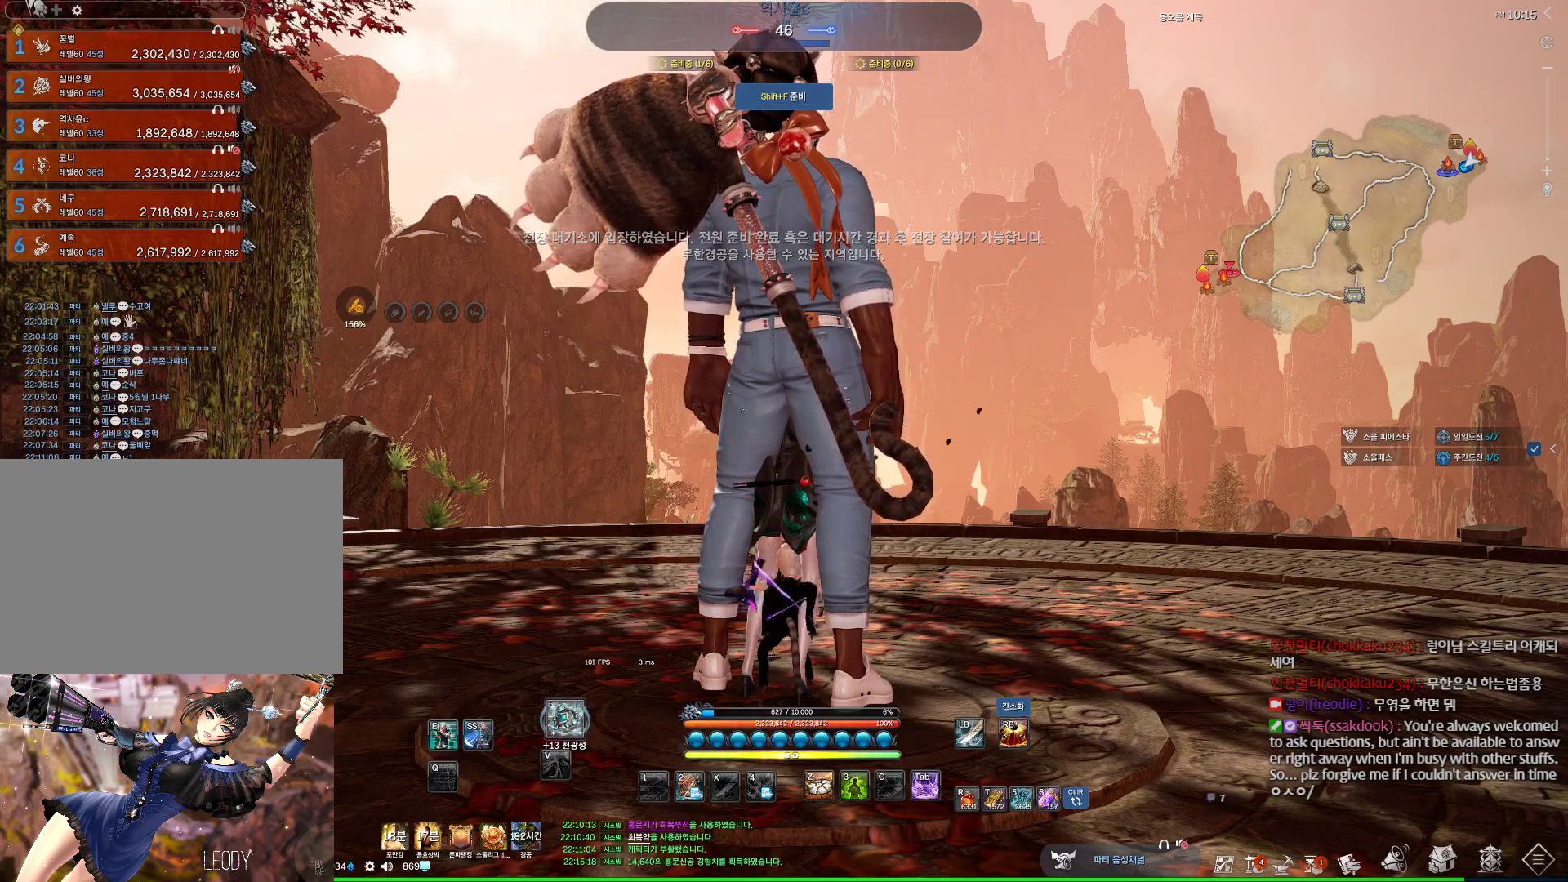
Gameplay with keyboard and mouse; each line is a JSON object with the keys and mouse buttons held at the frame after it. "events" lists presses ("down") and releases ("up") of "1", "2", "3", "4", "5", "a", "alt", "c", "ctrl", "d", "e", "f", "m", "q", "r", "s", "shift", "space", "t", "tab", "tilde", "v", "w", "x", "z", "mouse_left", "mouse_wheel", "mouse_right", "mouse_mb4" and "mouse_mb5" between this image and that frame as [ms after this image, input, new state], when the widget could be followed in between. "mouse_left", "mouse_wheel", "mouse_right", "mouse_mb4", "mouse_mb5" = the "left", "wheel", "right", "mb4", "mb5" buttons of the "mouse" list. No other keys are recorded. "wheel" means that the mouse wheel is clicked or scrolled. Not read: mouse_move.
{"keys": [], "mouse": ["mb4"], "events": [[300, "mouse_mb4", "down"], [367, "mouse_mb4", "up"], [500, "mouse_mb4", "down"]]}
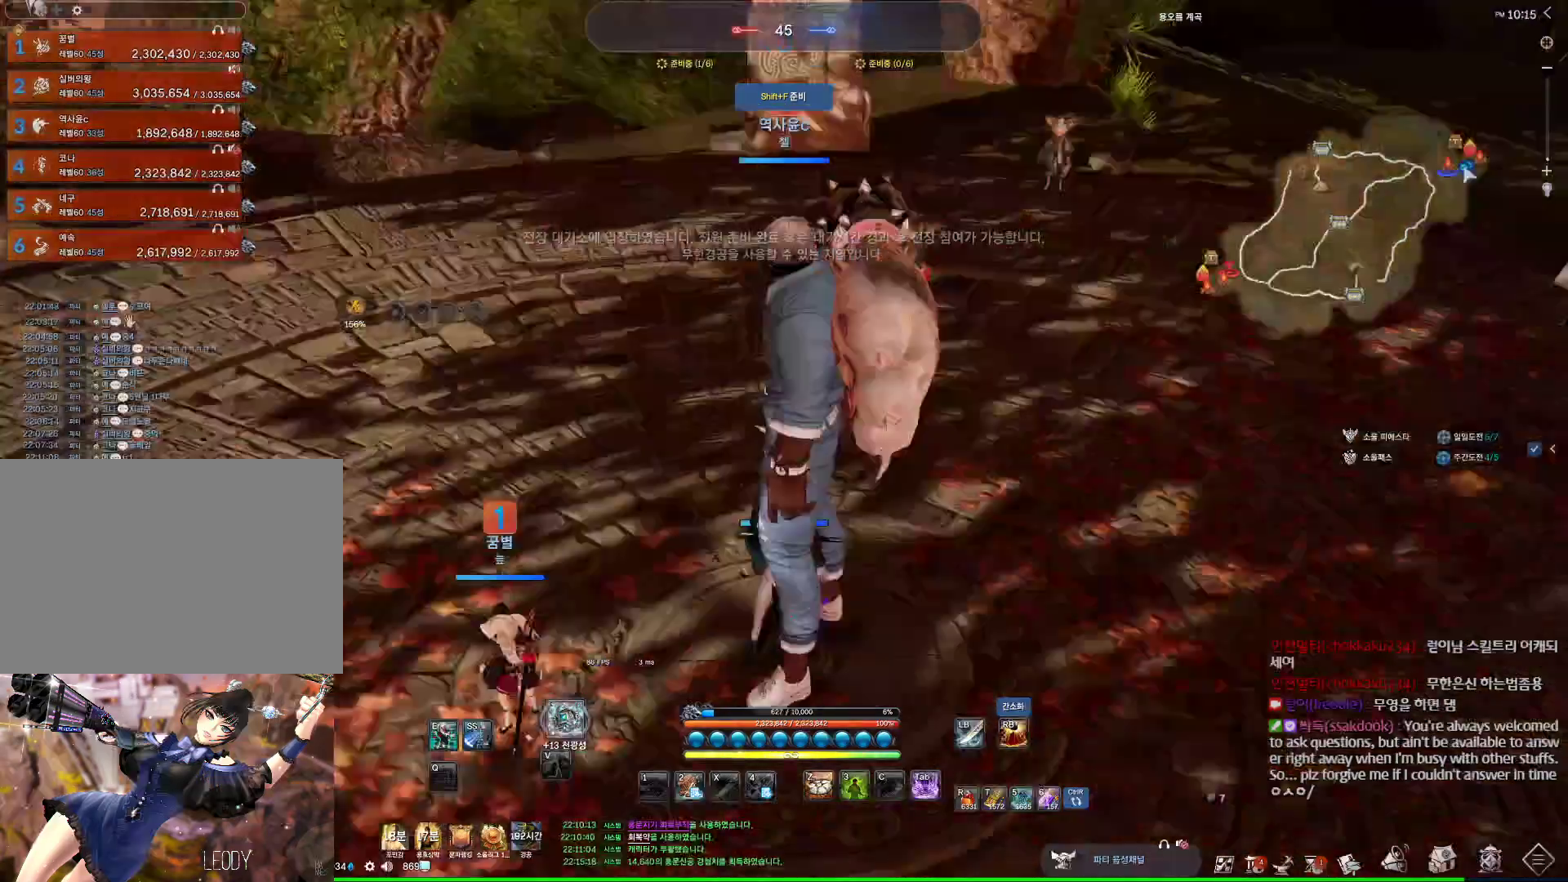
{"keys": ["d", "w"], "mouse": [], "events": [[100, "mouse_mb4", "up"], [100, "w", "down"], [134, "d", "down"]]}
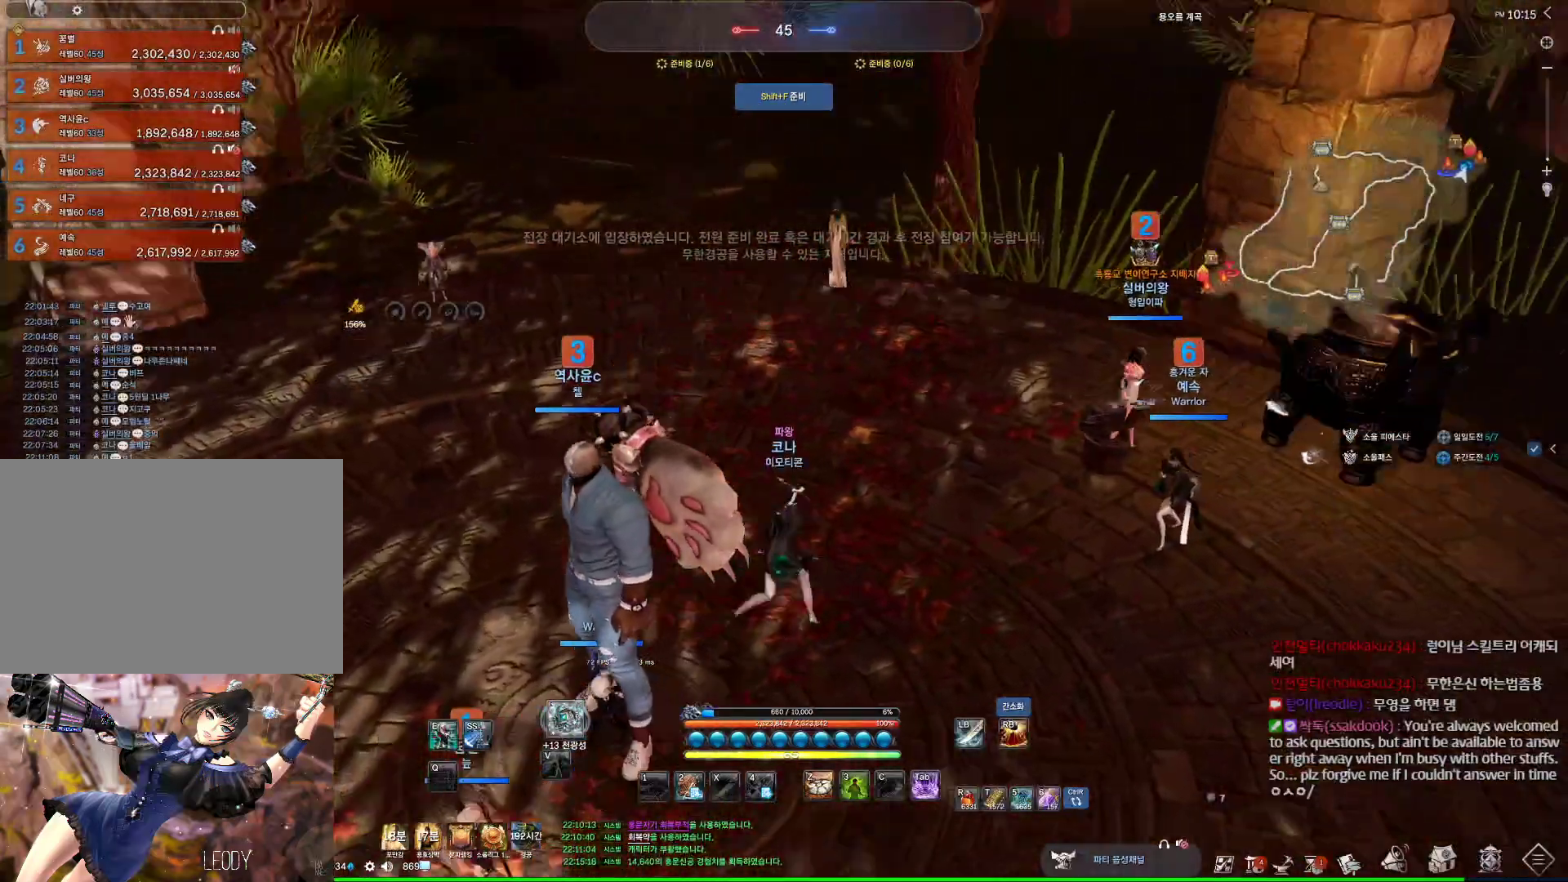
{"keys": [], "mouse": ["mb4"], "events": [[67, "mouse_mb4", "down"], [100, "mouse_mb4", "up"], [167, "mouse_mb4", "down"], [200, "w", "up"], [234, "mouse_mb4", "up"], [234, "space", "down"], [334, "d", "up"], [334, "mouse_mb4", "down"], [400, "mouse_mb4", "up"], [400, "space", "up"], [467, "mouse_mb4", "down"]]}
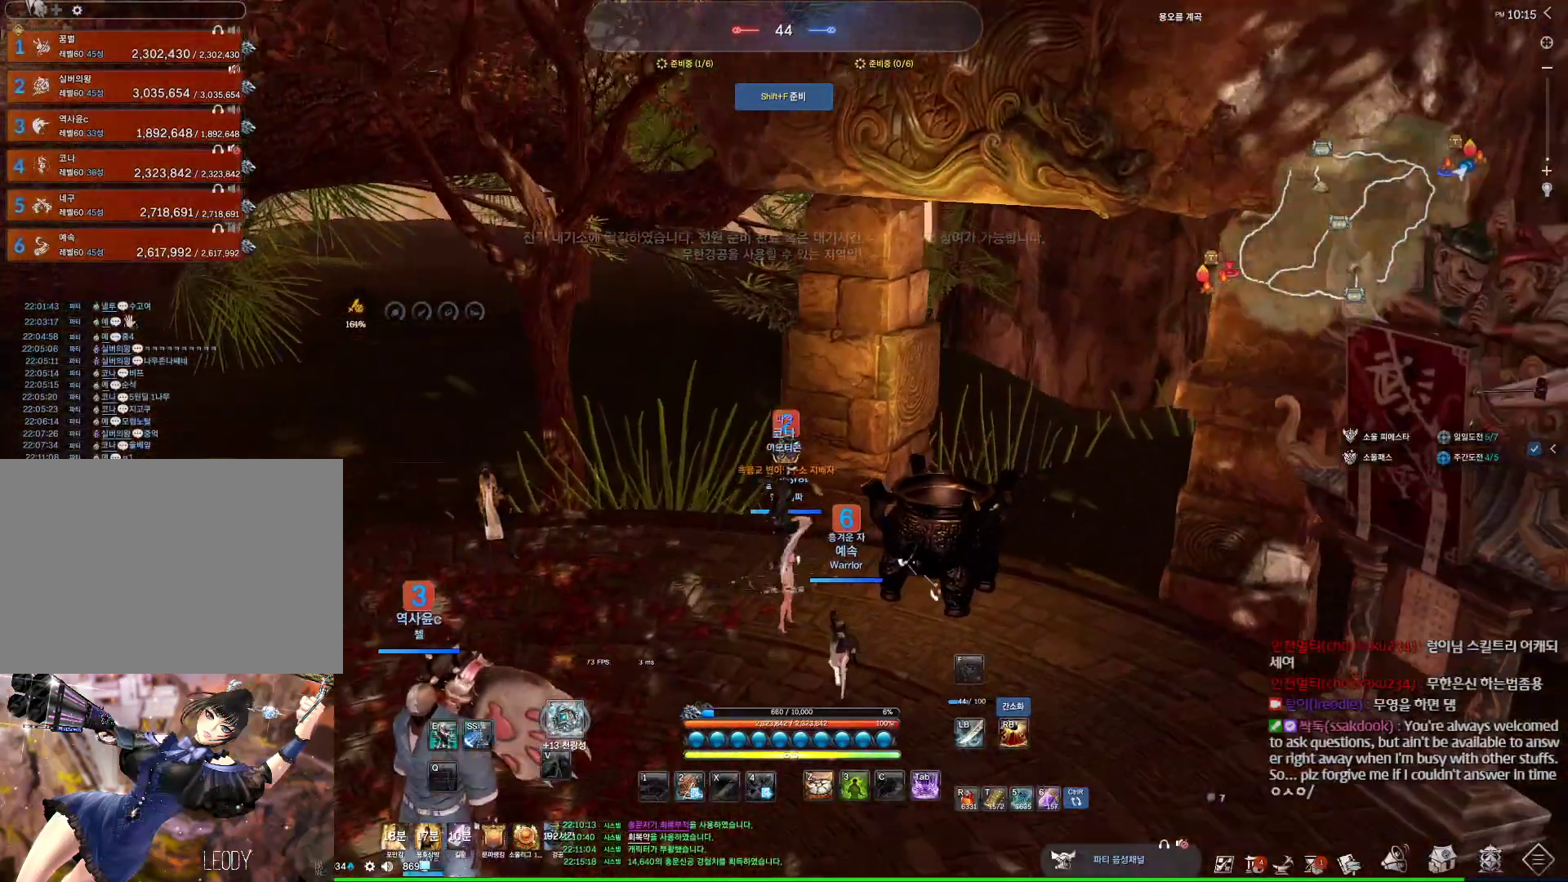
{"keys": ["a", "alt"], "mouse": [], "events": [[34, "mouse_mb4", "up"], [67, "mouse_mb4", "down"], [167, "a", "down"], [167, "mouse_mb4", "up"], [267, "mouse_mb4", "down"], [300, "alt", "down"], [367, "mouse_mb4", "up"]]}
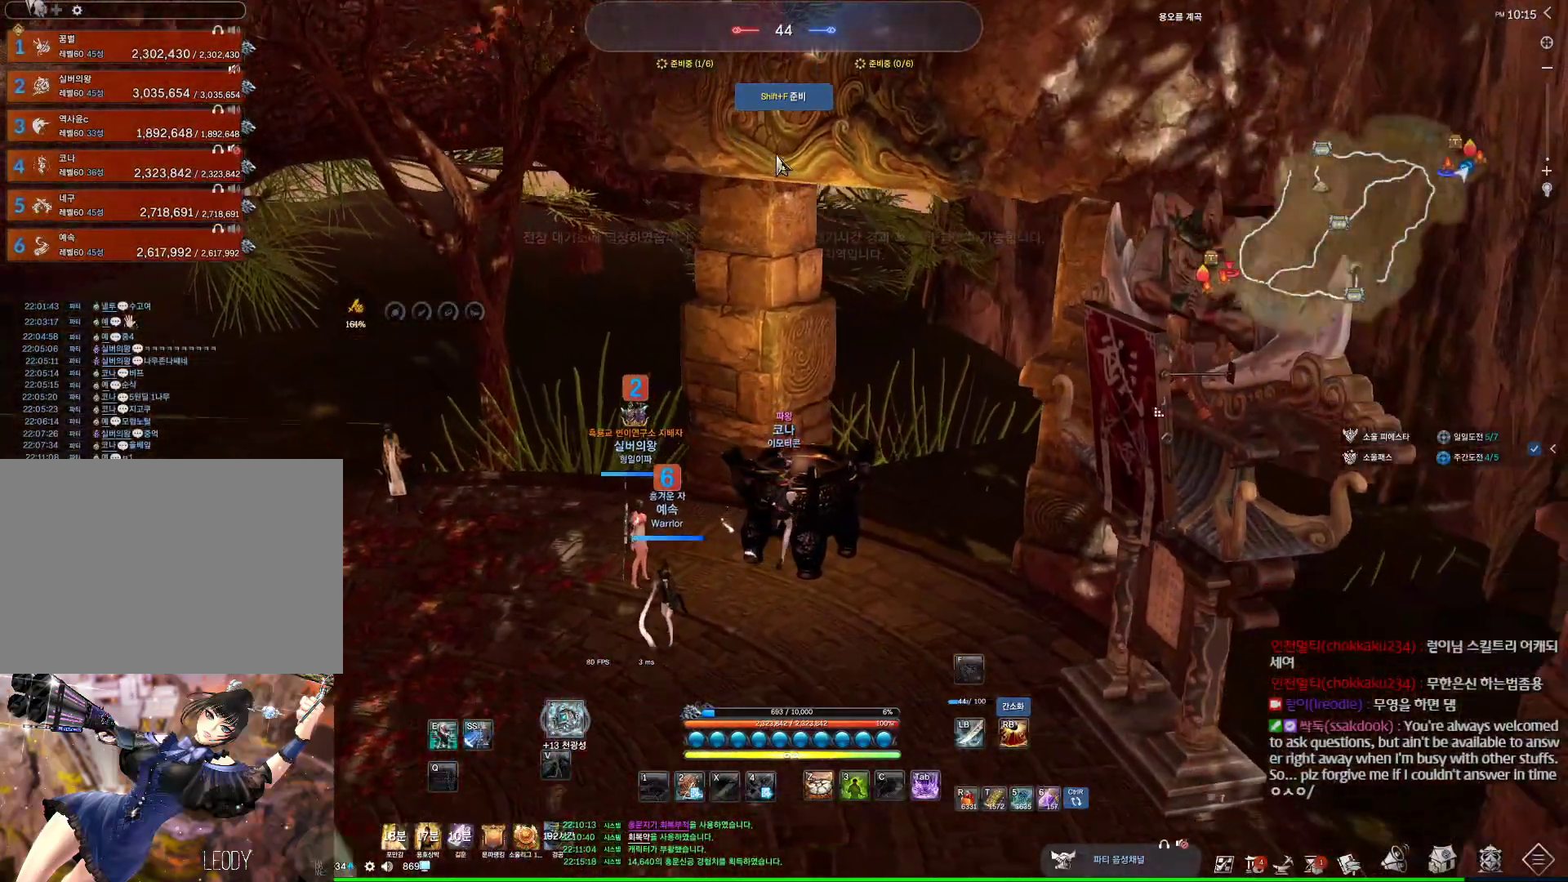
{"keys": [], "mouse": ["mb4"]}
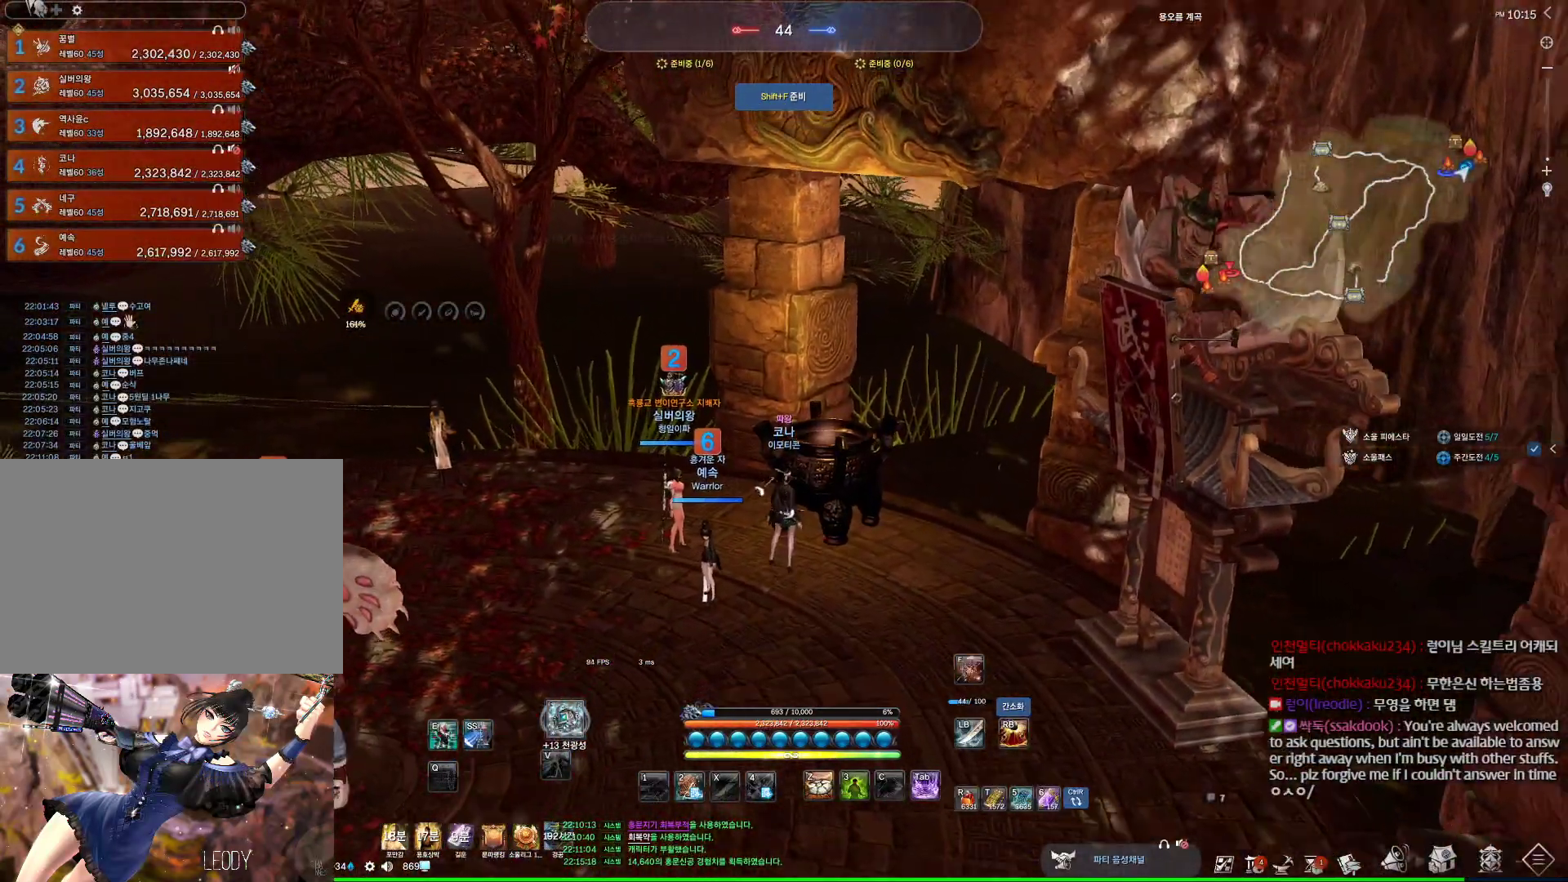
{"keys": [], "mouse": ["mb4"], "events": [[167, "f", "down"], [167, "mouse_mb4", "up"], [334, "f", "up"], [467, "mouse_mb4", "down"]]}
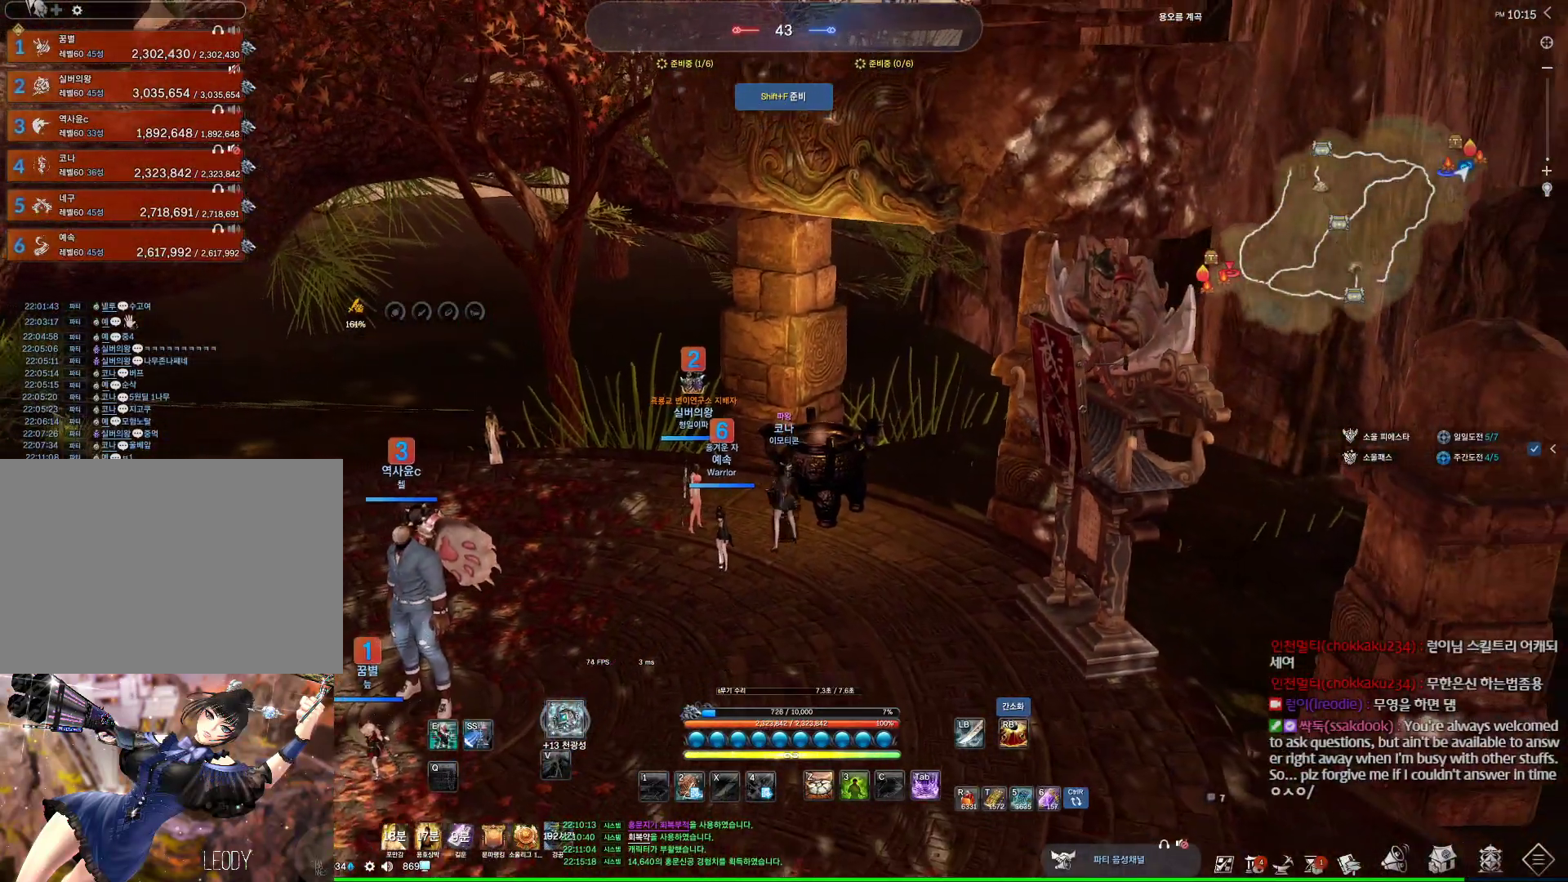
{"keys": ["alt"], "mouse": [], "events": [[67, "alt", "down"], [367, "mouse_mb4", "up"]]}
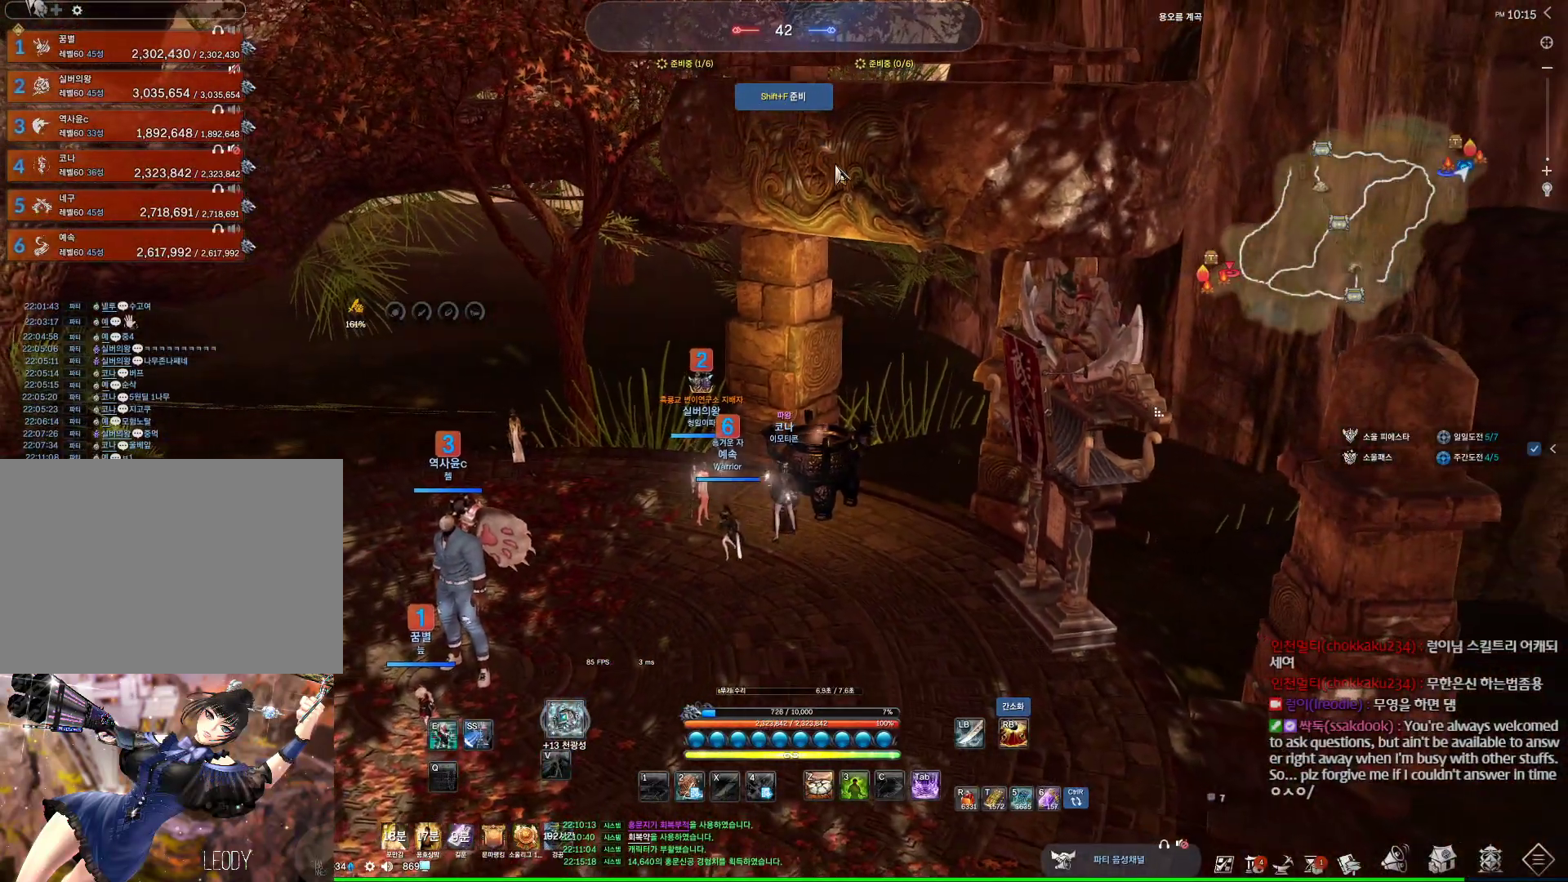
{"keys": [], "mouse": [], "events": [[134, "mouse_left", "down"], [134, "mouse_right", "down"], [234, "mouse_left", "up"], [234, "mouse_right", "up"], [334, "alt", "up"], [367, "mouse_wheel", "down"], [500, "mouse_wheel", "up"]]}
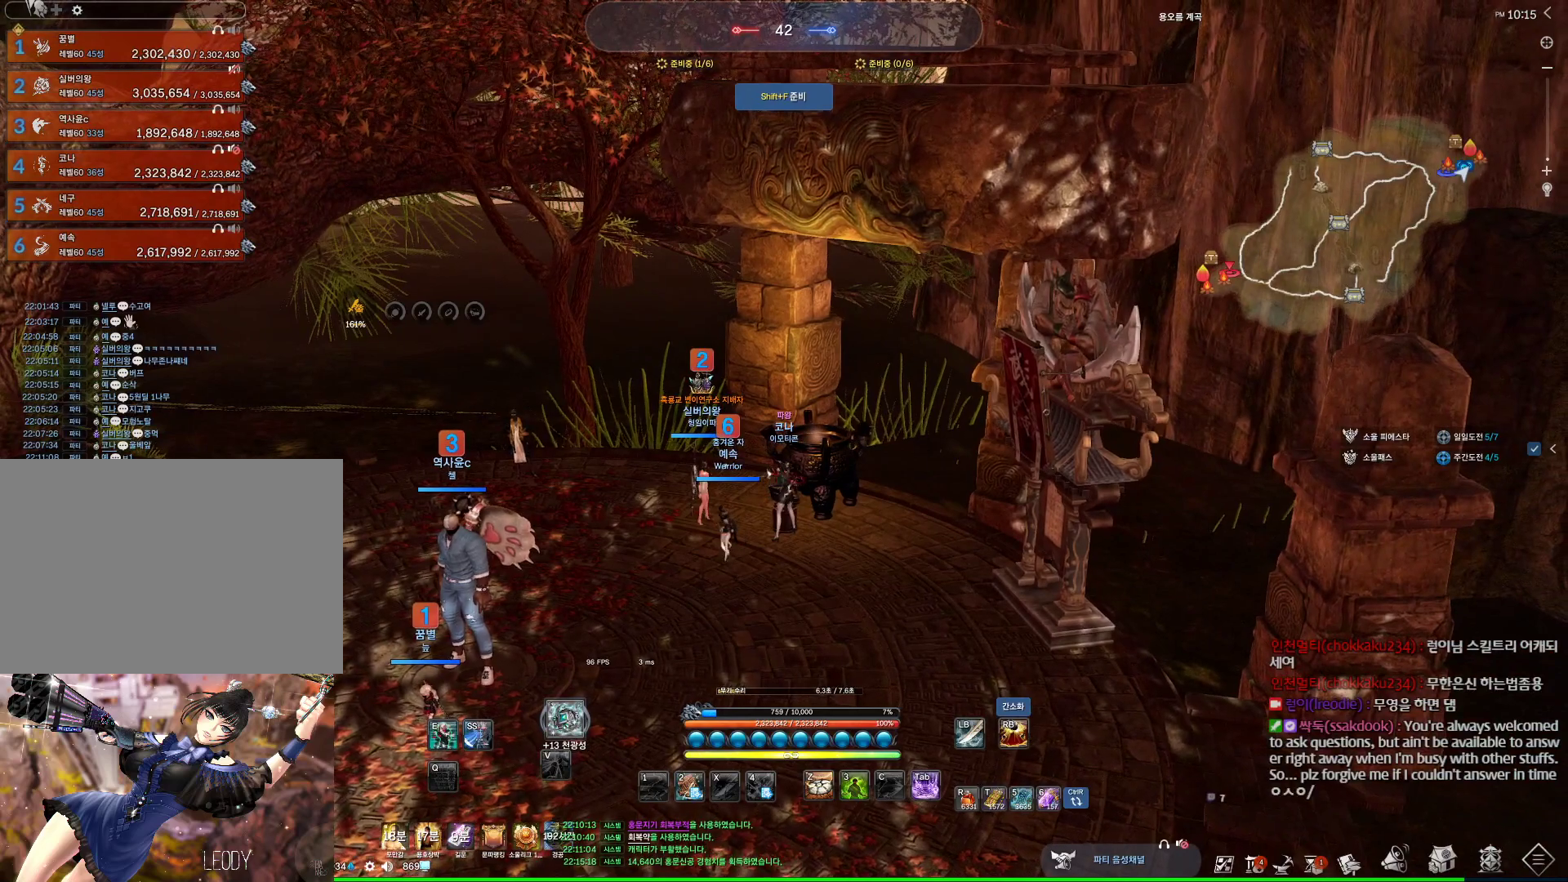
{"keys": [], "mouse": [], "events": [[267, "alt", "down"], [300, "tab", "down"], [334, "tab", "up"], [400, "alt", "up"]]}
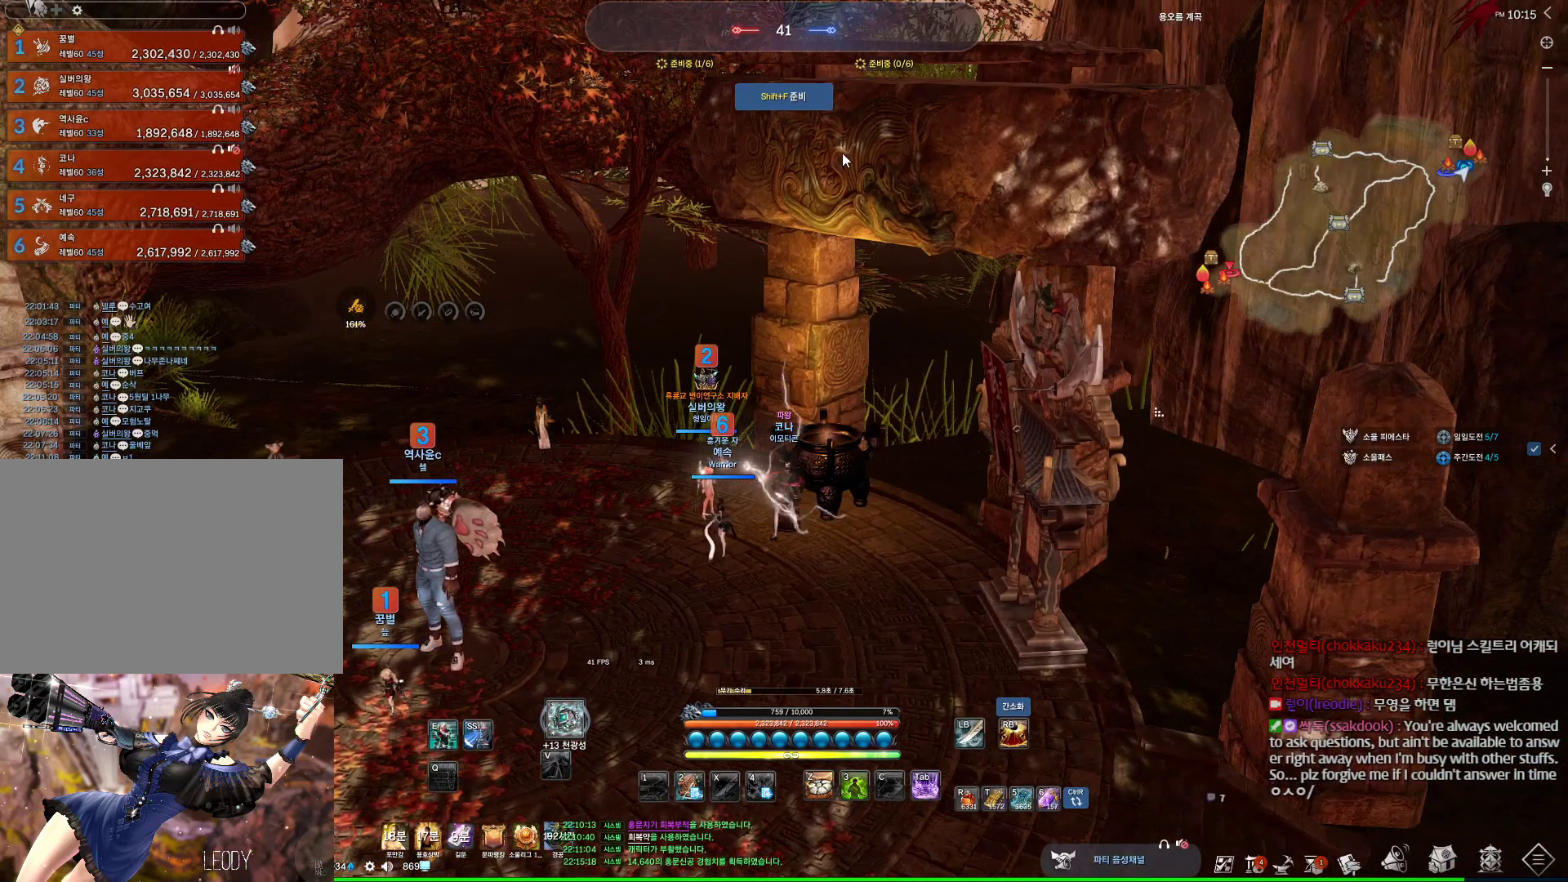
{"keys": [], "mouse": [], "events": []}
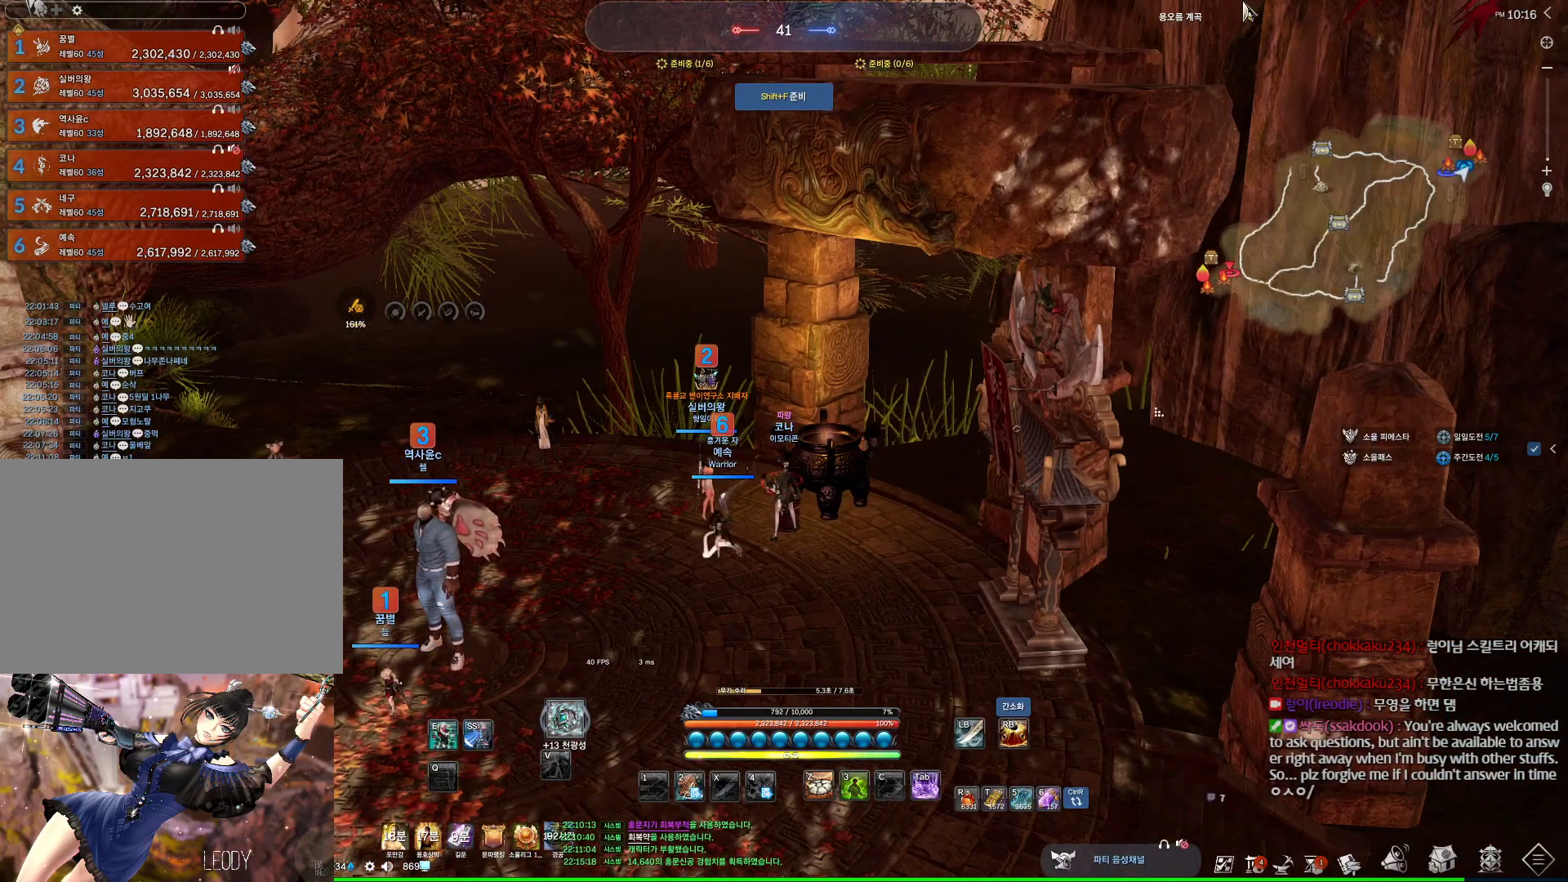
{"keys": ["alt"], "mouse": [], "events": [[134, "mouse_left", "down"], [234, "mouse_left", "up"], [467, "alt", "down"]]}
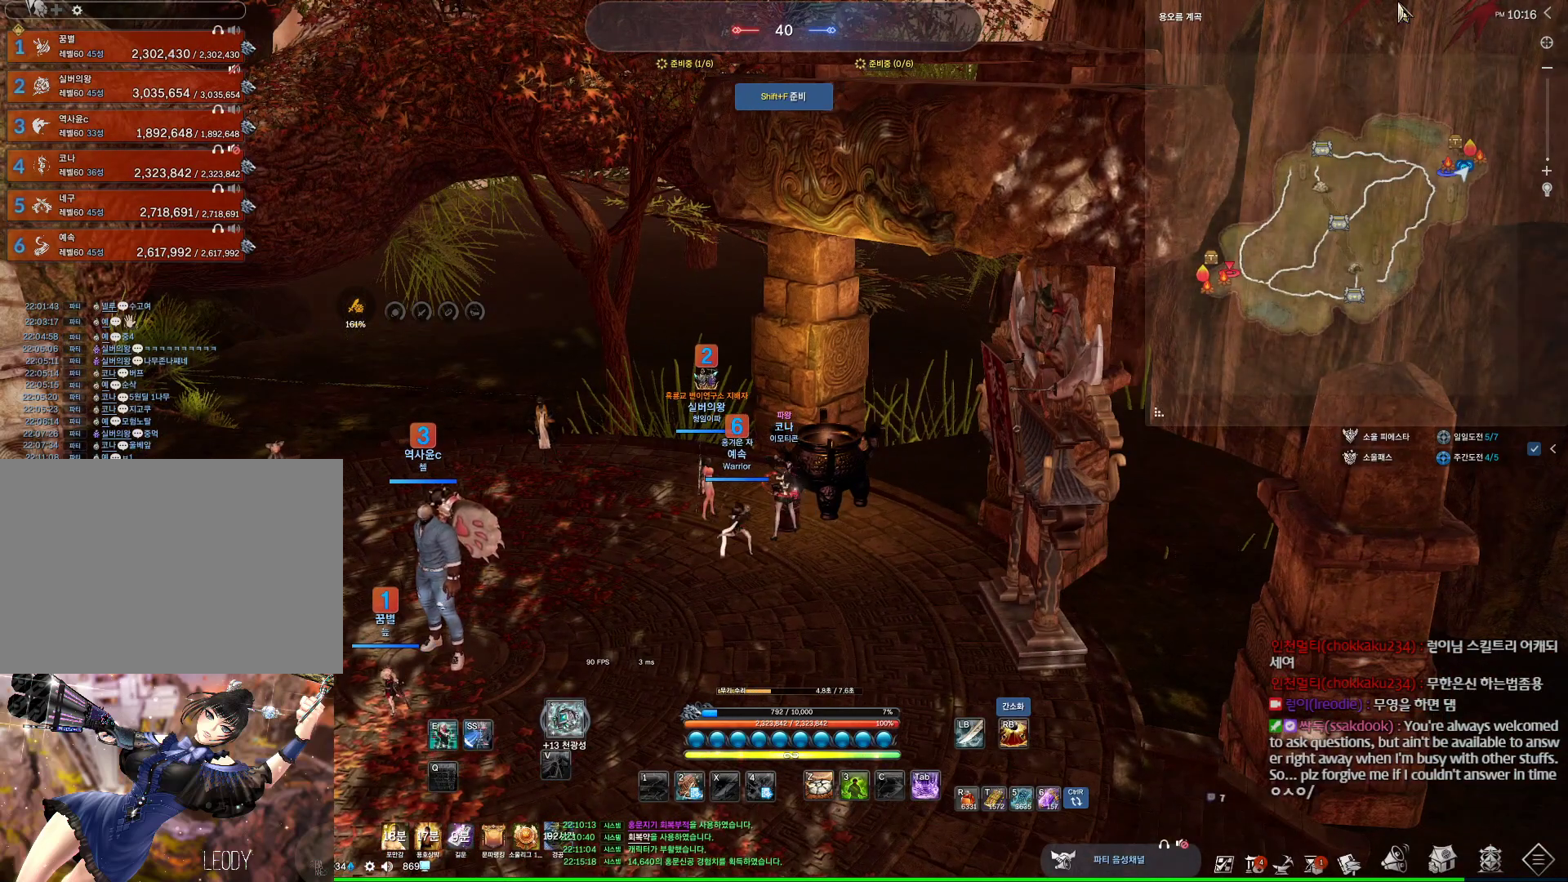
{"keys": ["alt"], "mouse": [], "events": [[100, "mouse_mb4", "down"], [167, "mouse_mb4", "up"], [200, "mouse_mb4", "down"], [300, "mouse_mb4", "up"]]}
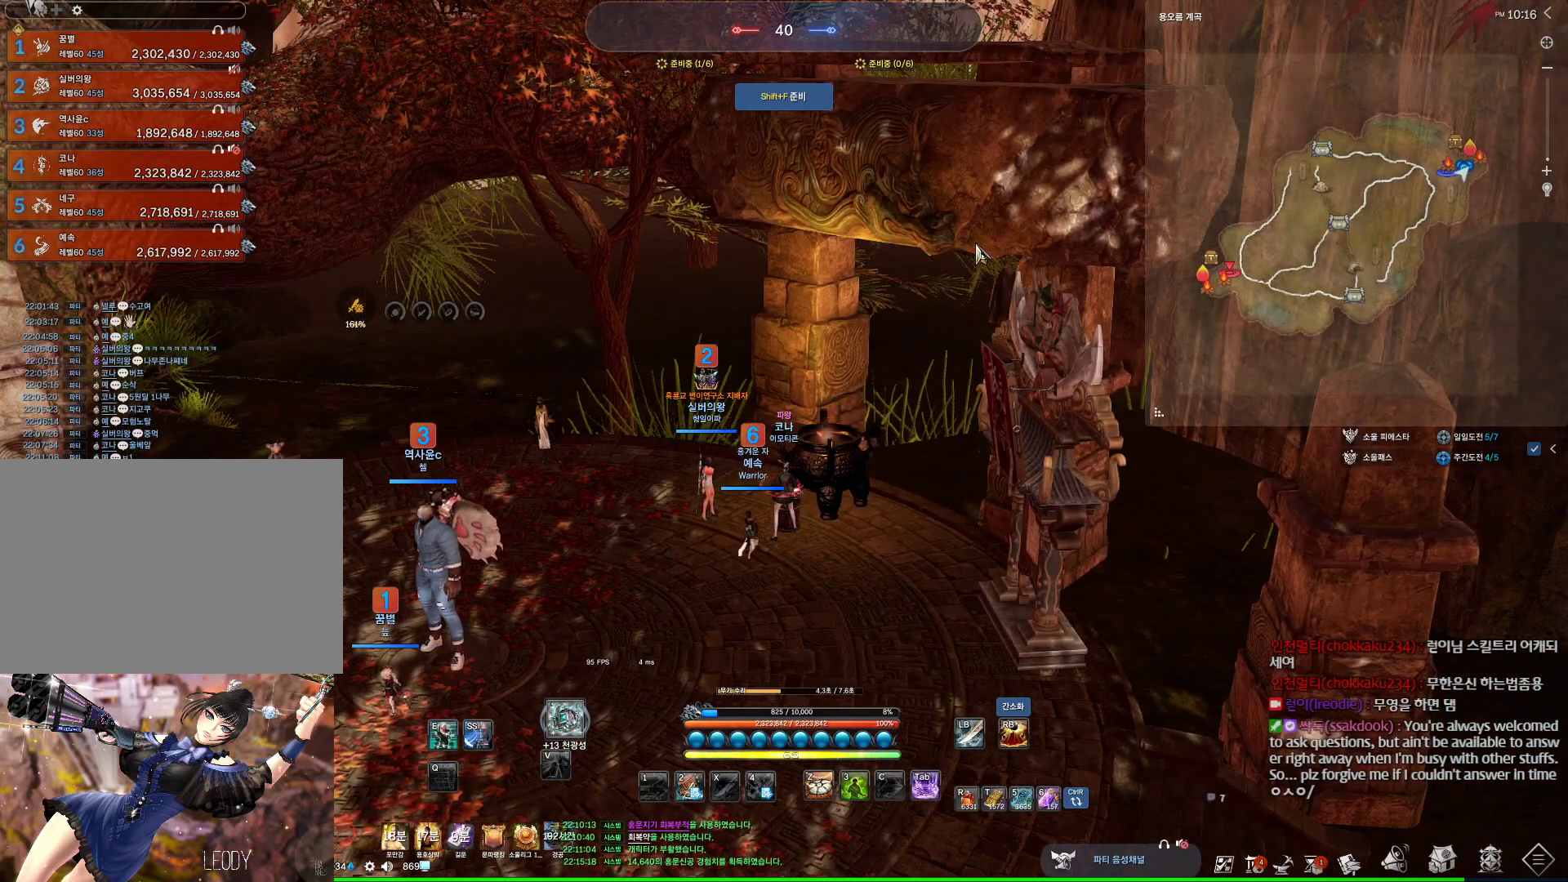
{"keys": [], "mouse": ["wheel"], "events": [[200, "mouse_right", "down"], [400, "mouse_right", "up"], [500, "alt", "up"], [500, "mouse_wheel", "down"]]}
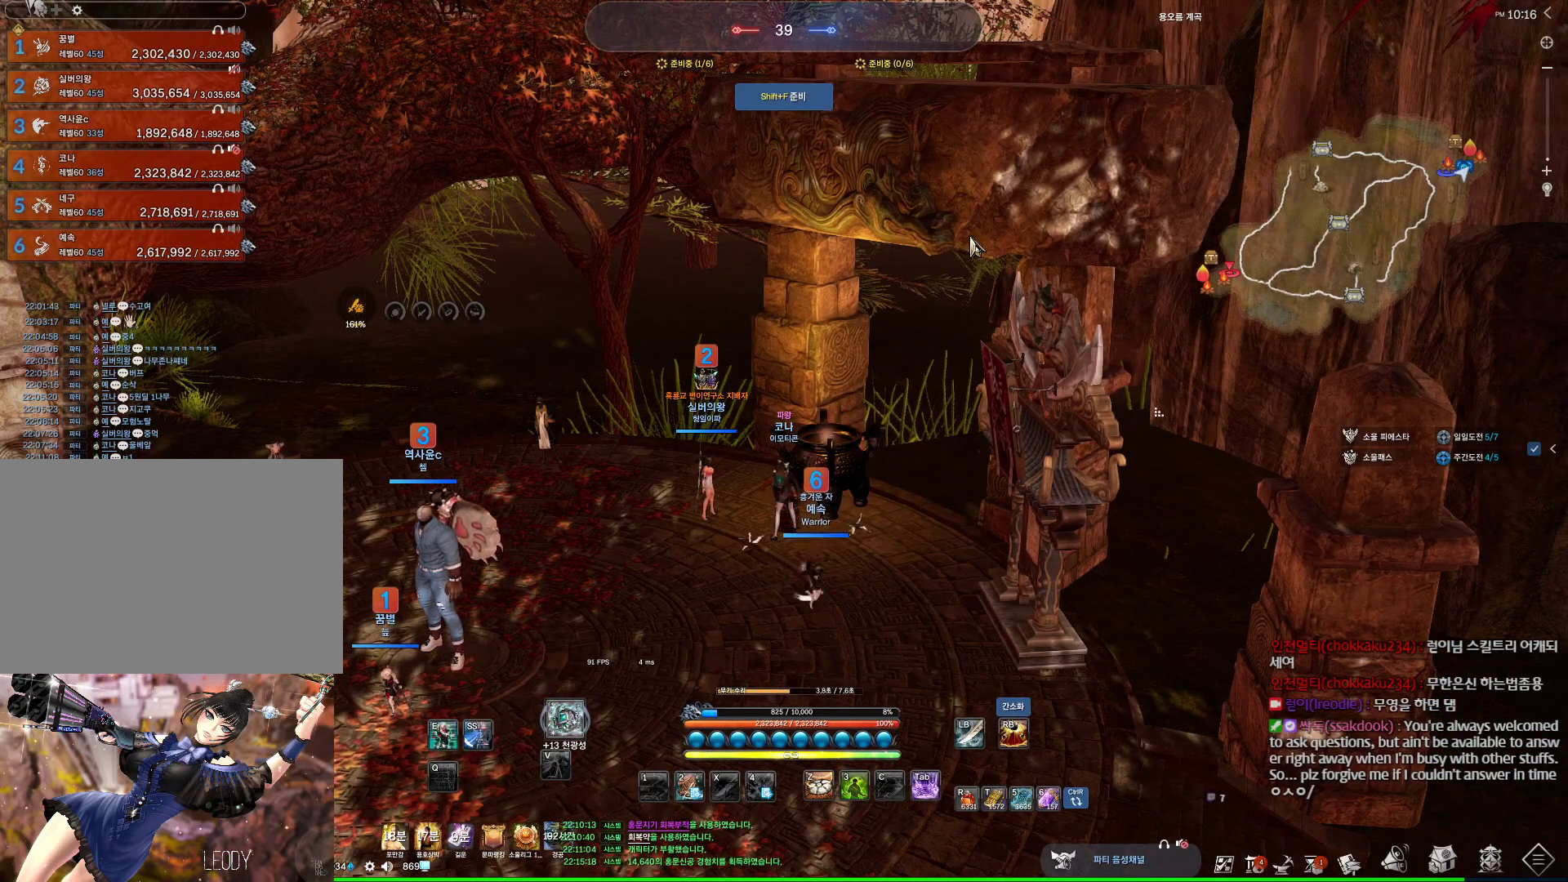
{"keys": ["alt"], "mouse": [], "events": [[100, "mouse_mb4", "down"], [134, "mouse_mb4", "up"], [200, "mouse_mb4", "down"], [200, "mouse_wheel", "up"], [234, "mouse_mb4", "up"], [367, "alt", "down"], [367, "mouse_mb4", "down"], [500, "mouse_mb4", "up"]]}
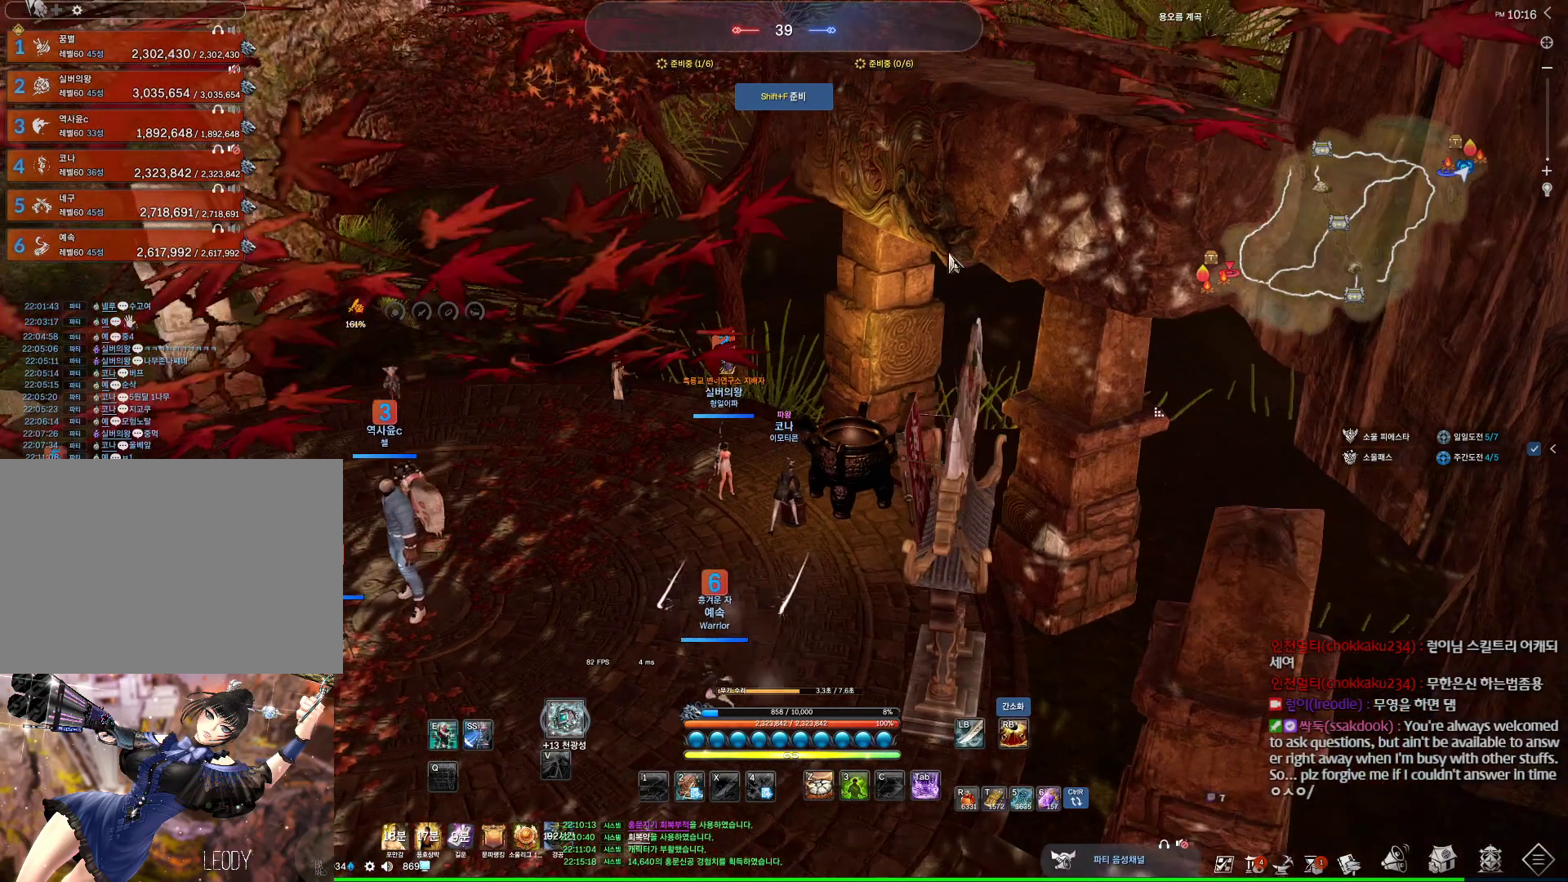
{"keys": ["alt"], "mouse": [], "events": [[334, "mouse_left", "down"], [334, "mouse_right", "down"], [434, "mouse_left", "up"], [467, "mouse_right", "up"]]}
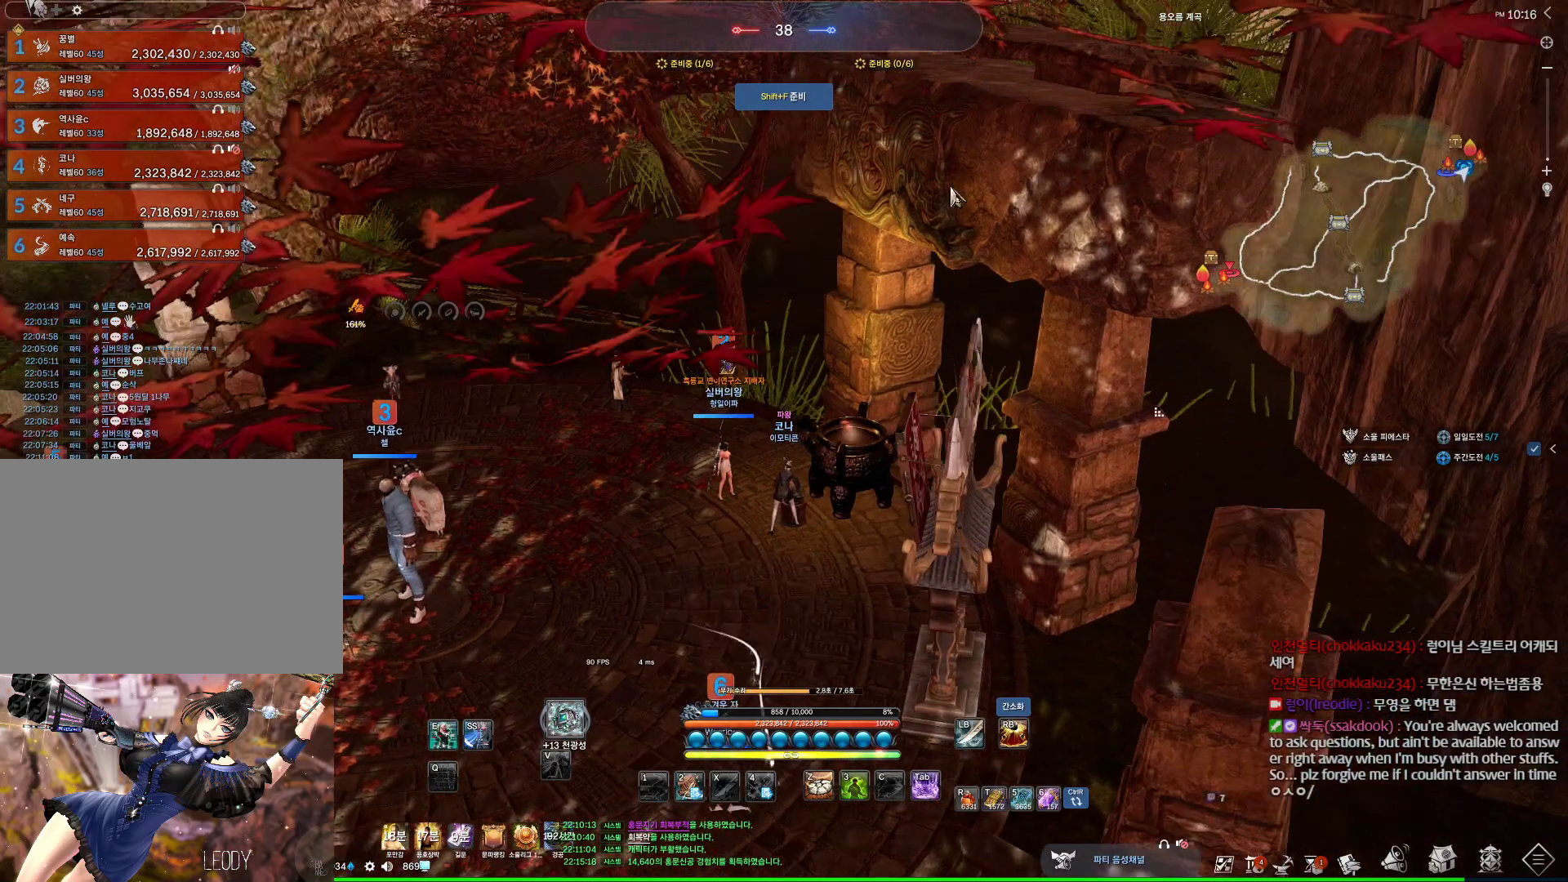
{"keys": [], "mouse": ["wheel"], "events": [[34, "mouse_right", "down"], [67, "mouse_left", "down"], [234, "mouse_left", "up"], [234, "mouse_right", "up"], [367, "alt", "up"], [367, "mouse_wheel", "down"]]}
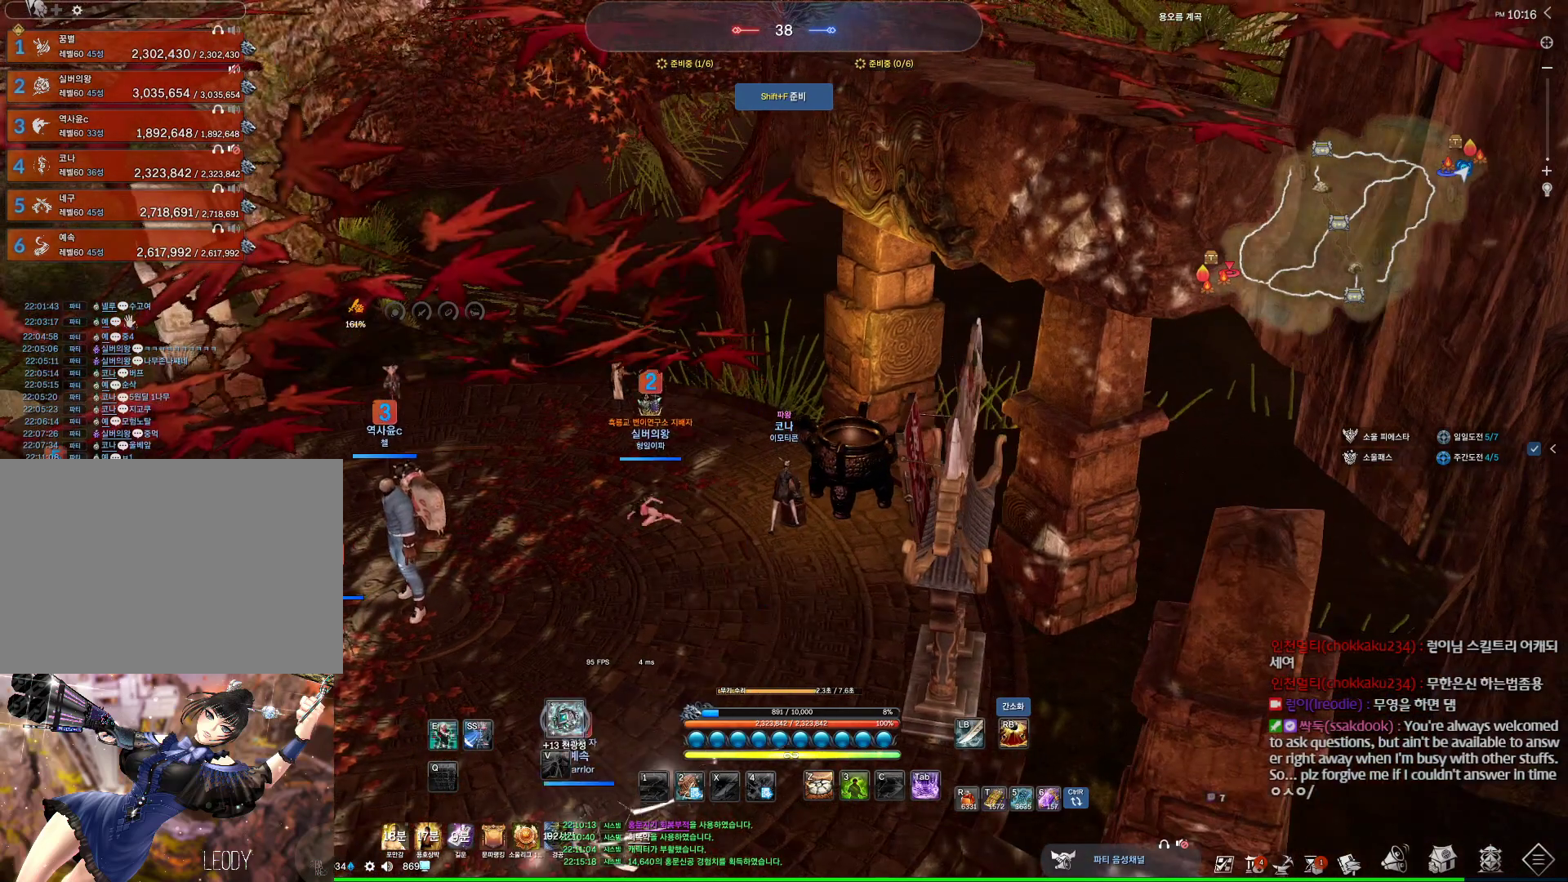
{"keys": ["alt"], "mouse": [], "events": [[34, "mouse_wheel", "up"], [200, "alt", "down"], [234, "mouse_mb4", "down"], [267, "mouse_mb4", "up"]]}
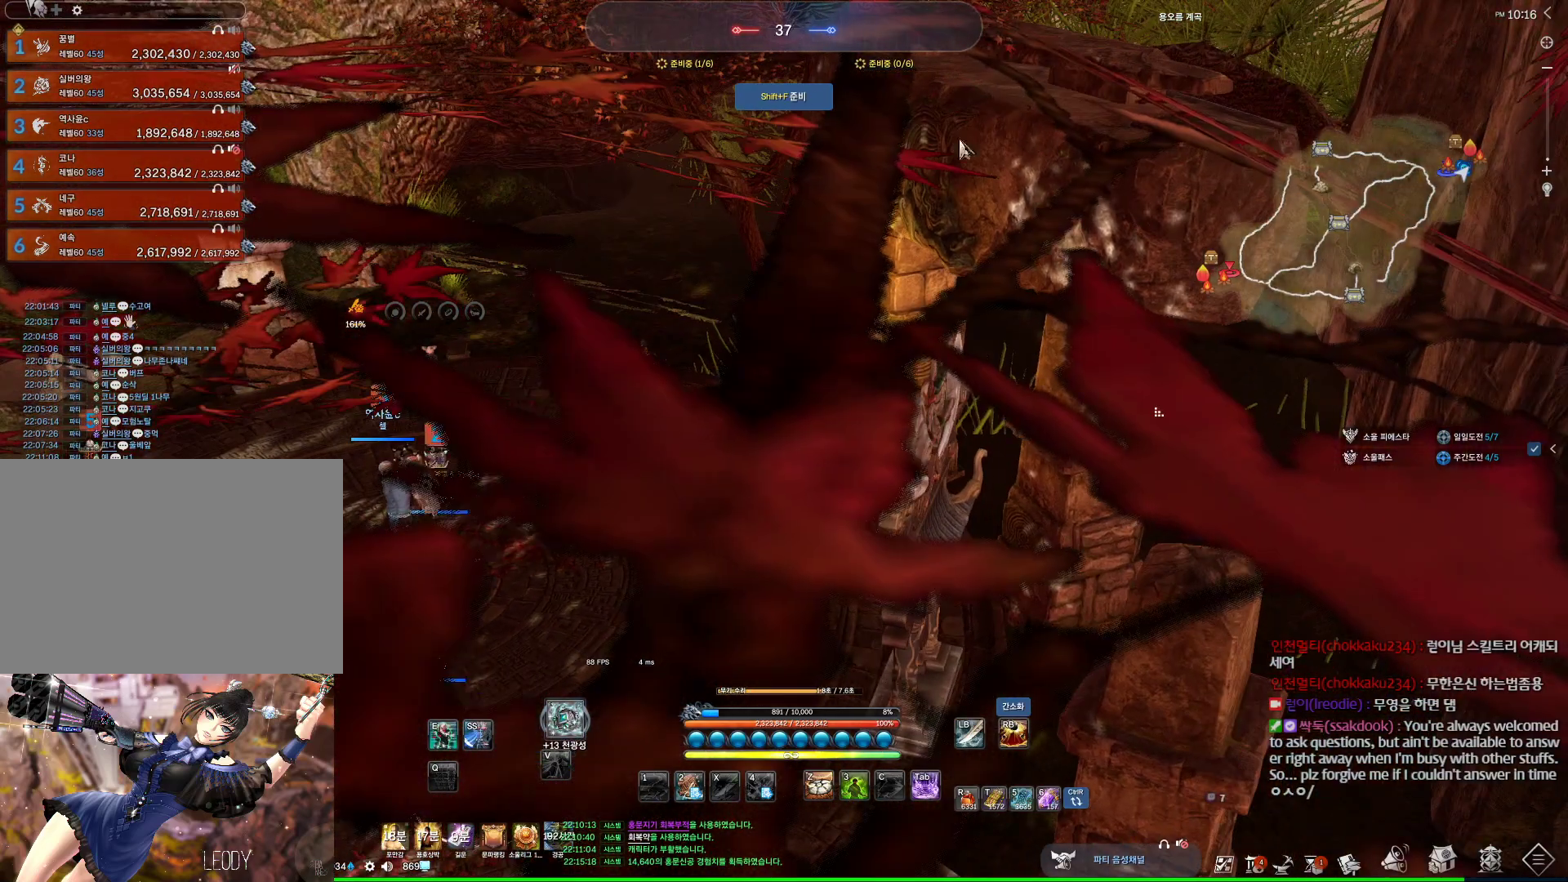
{"keys": [], "mouse": [], "events": [[67, "mouse_mb4", "down"], [100, "mouse_mb4", "up"], [267, "alt", "up"]]}
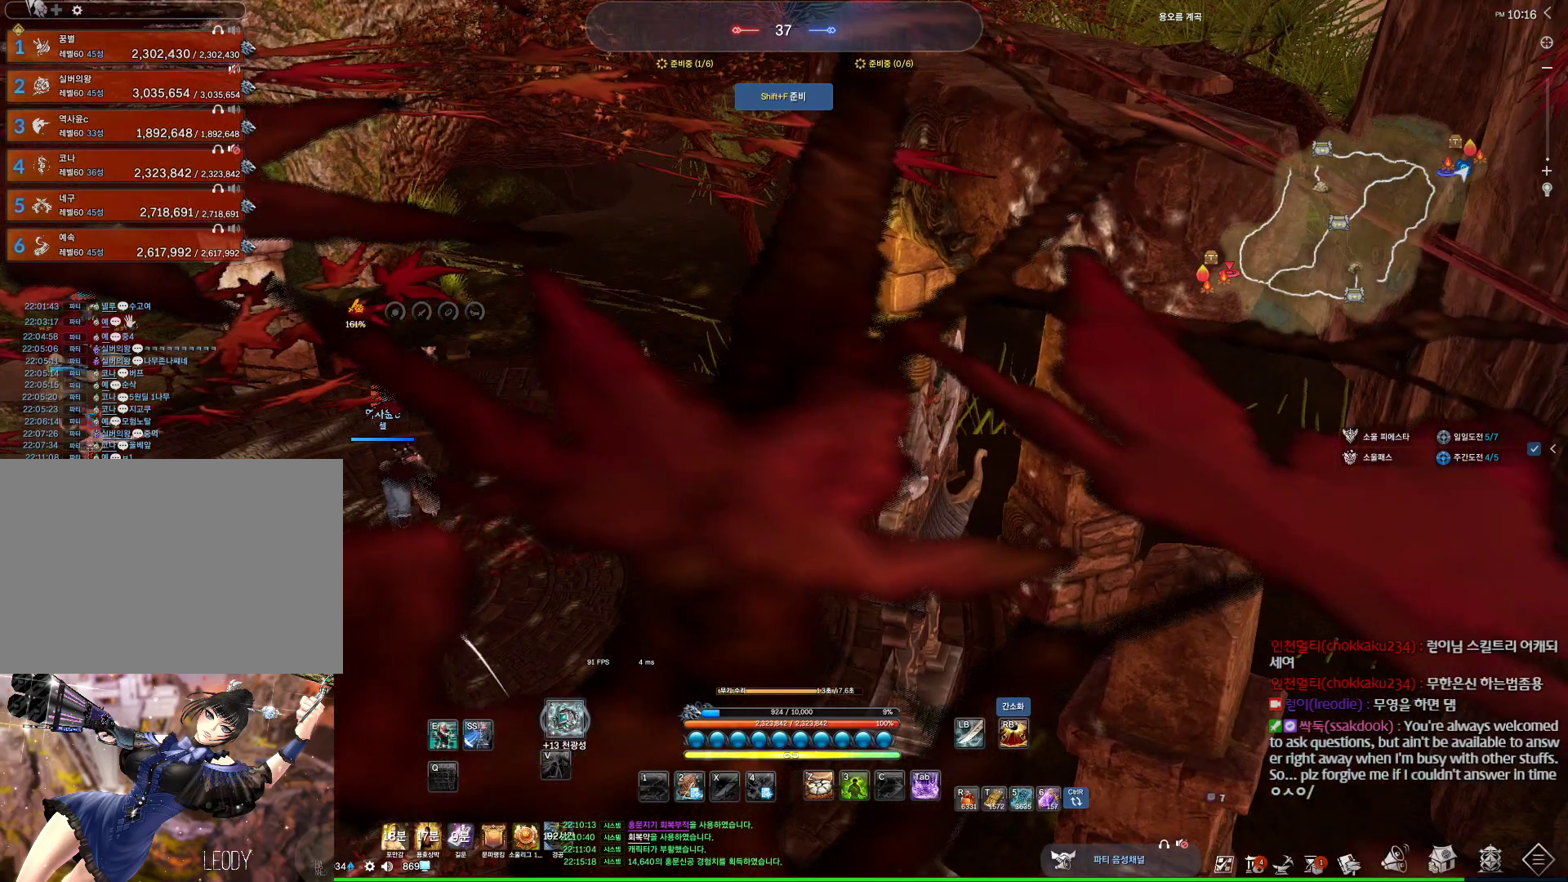
{"keys": [], "mouse": [], "events": []}
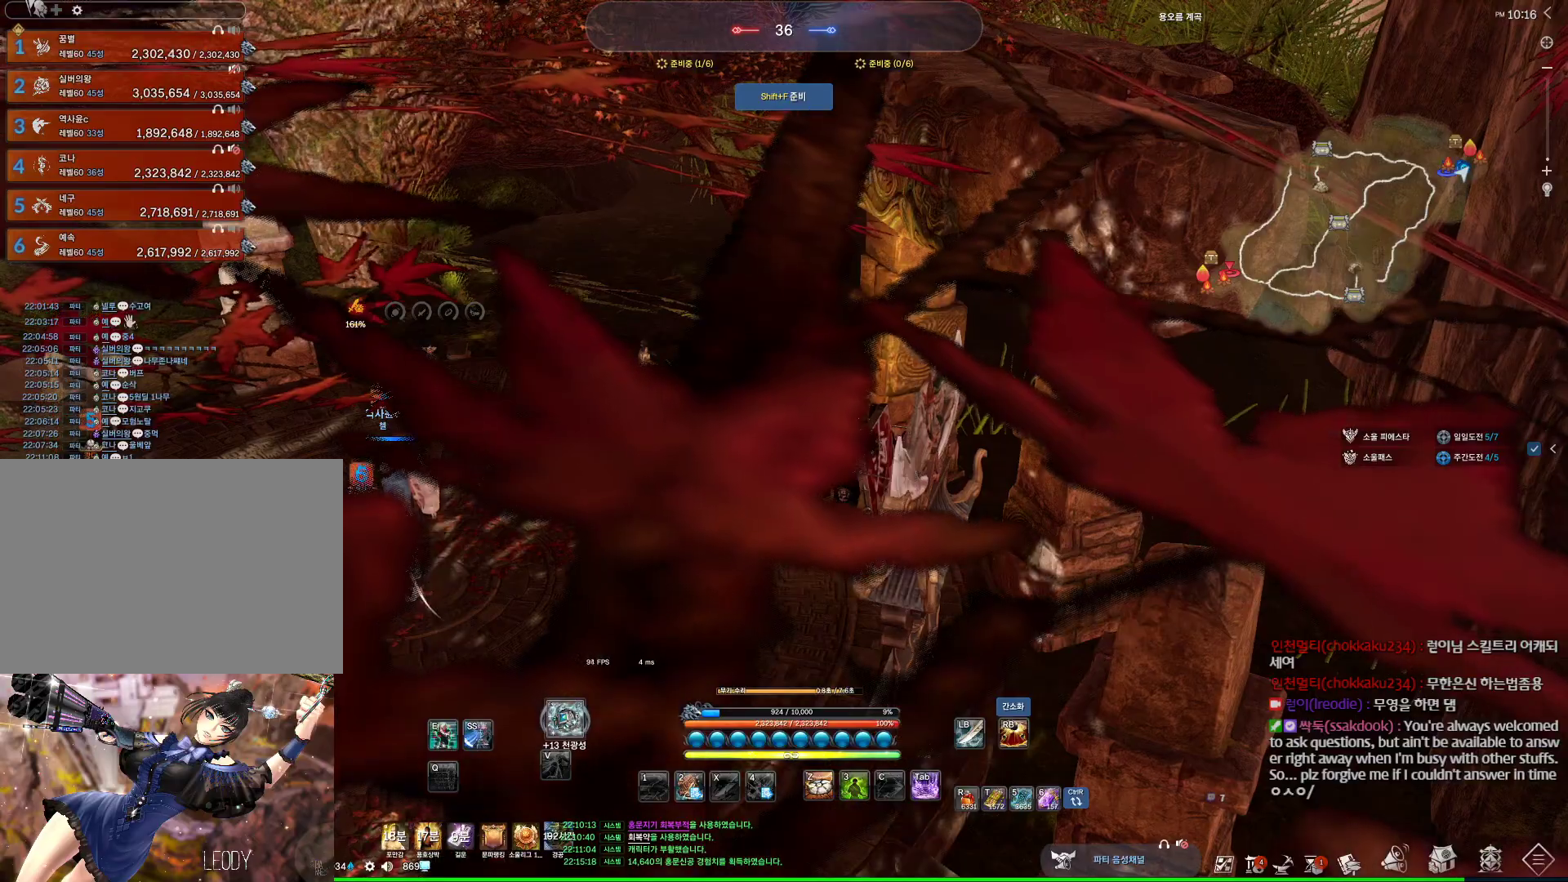
{"keys": [], "mouse": [], "events": []}
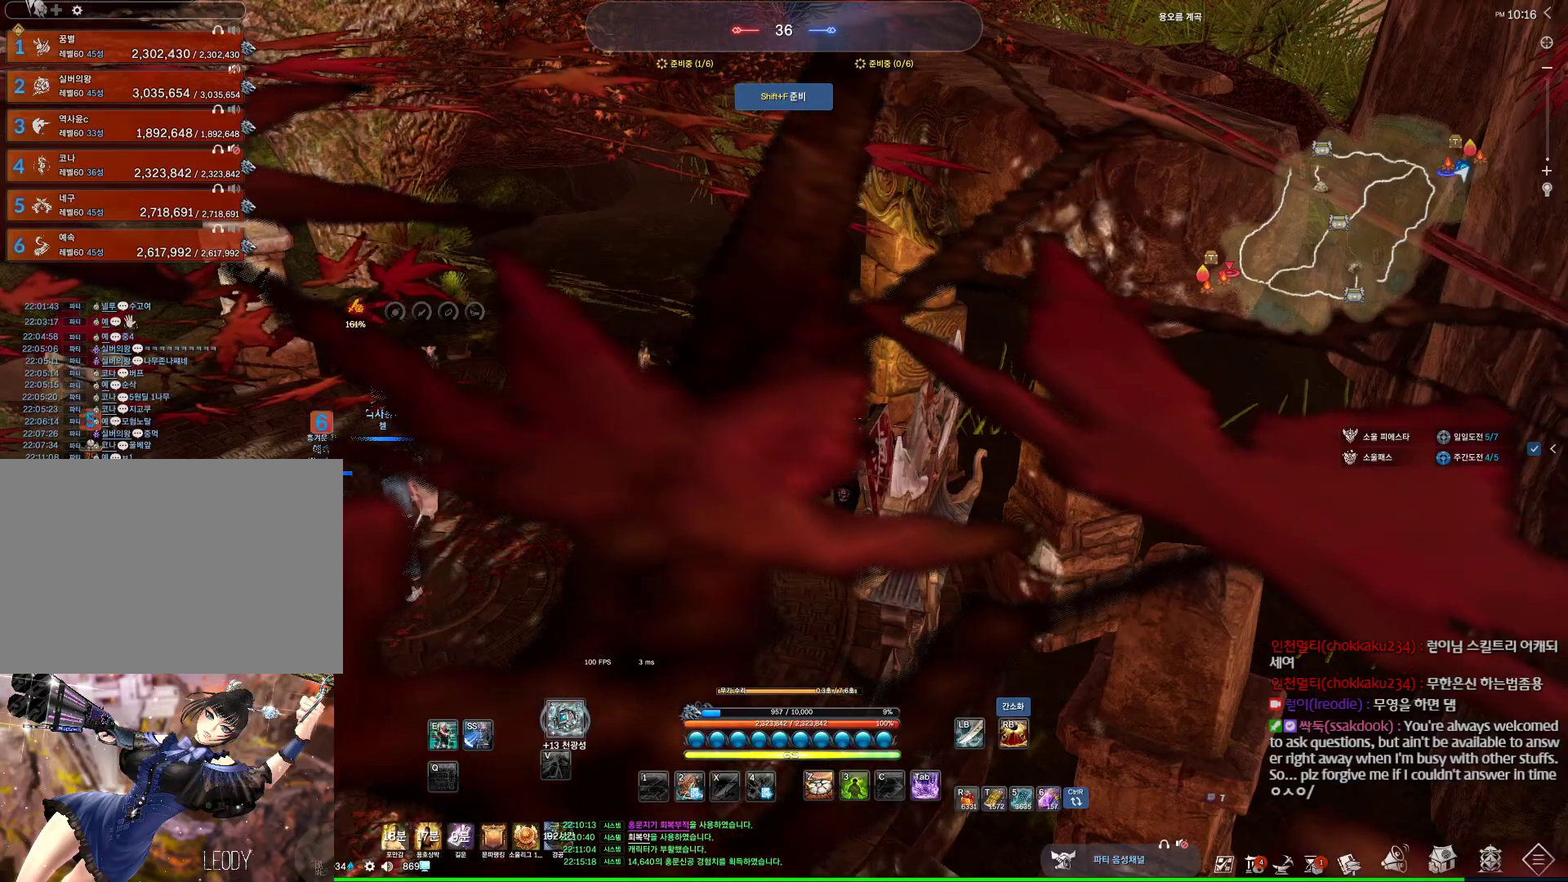
{"keys": [], "mouse": [], "events": []}
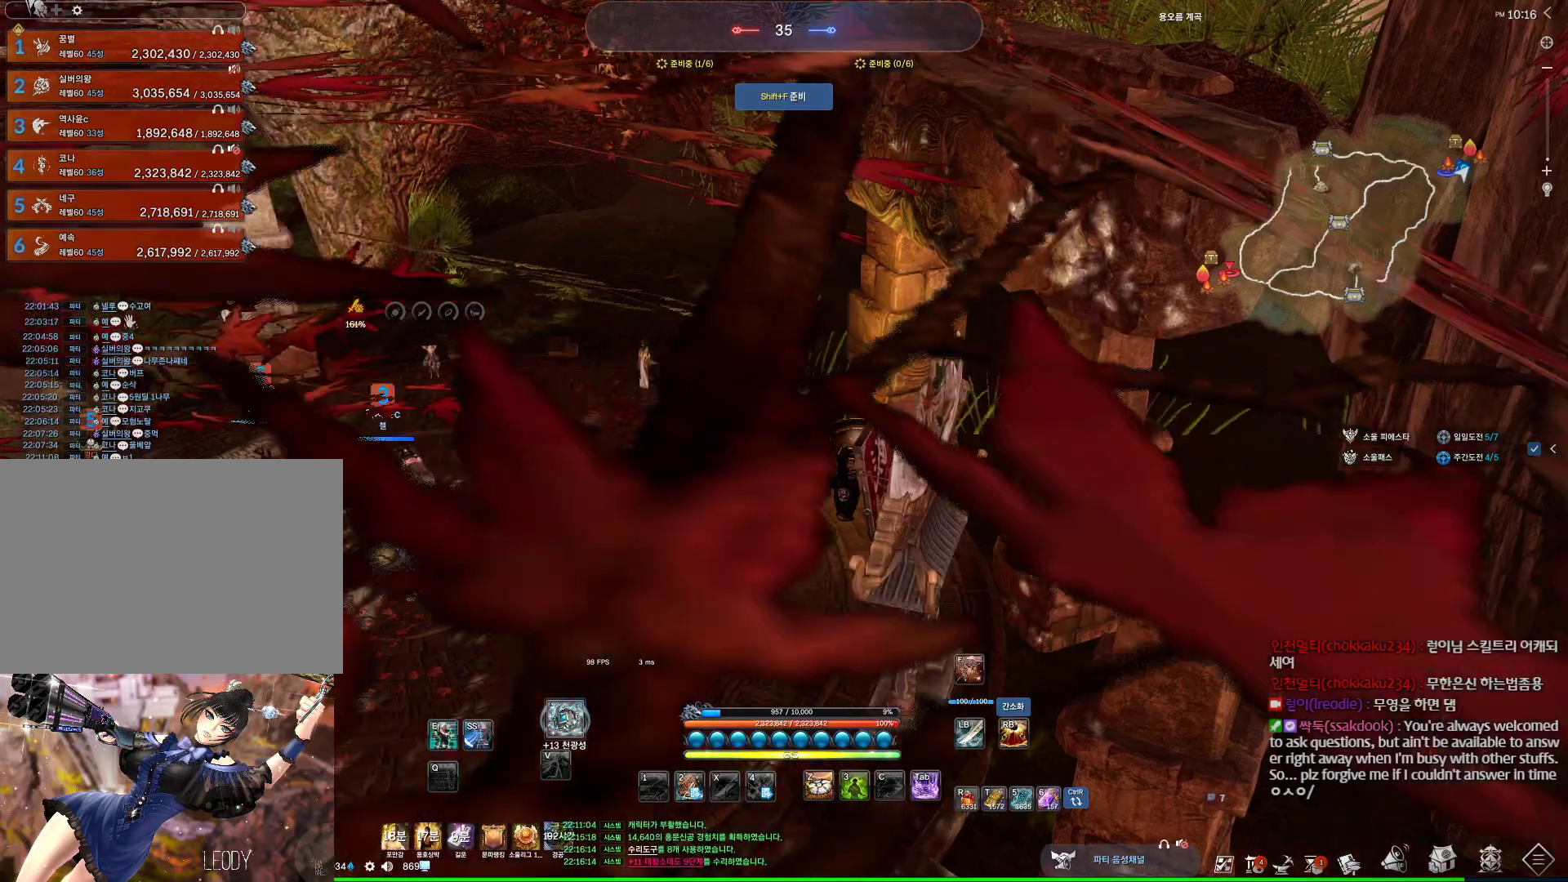
{"keys": ["w"], "mouse": [], "events": [[67, "a", "down"], [134, "w", "down"], [267, "shift", "down"], [367, "a", "up"], [400, "shift", "up"]]}
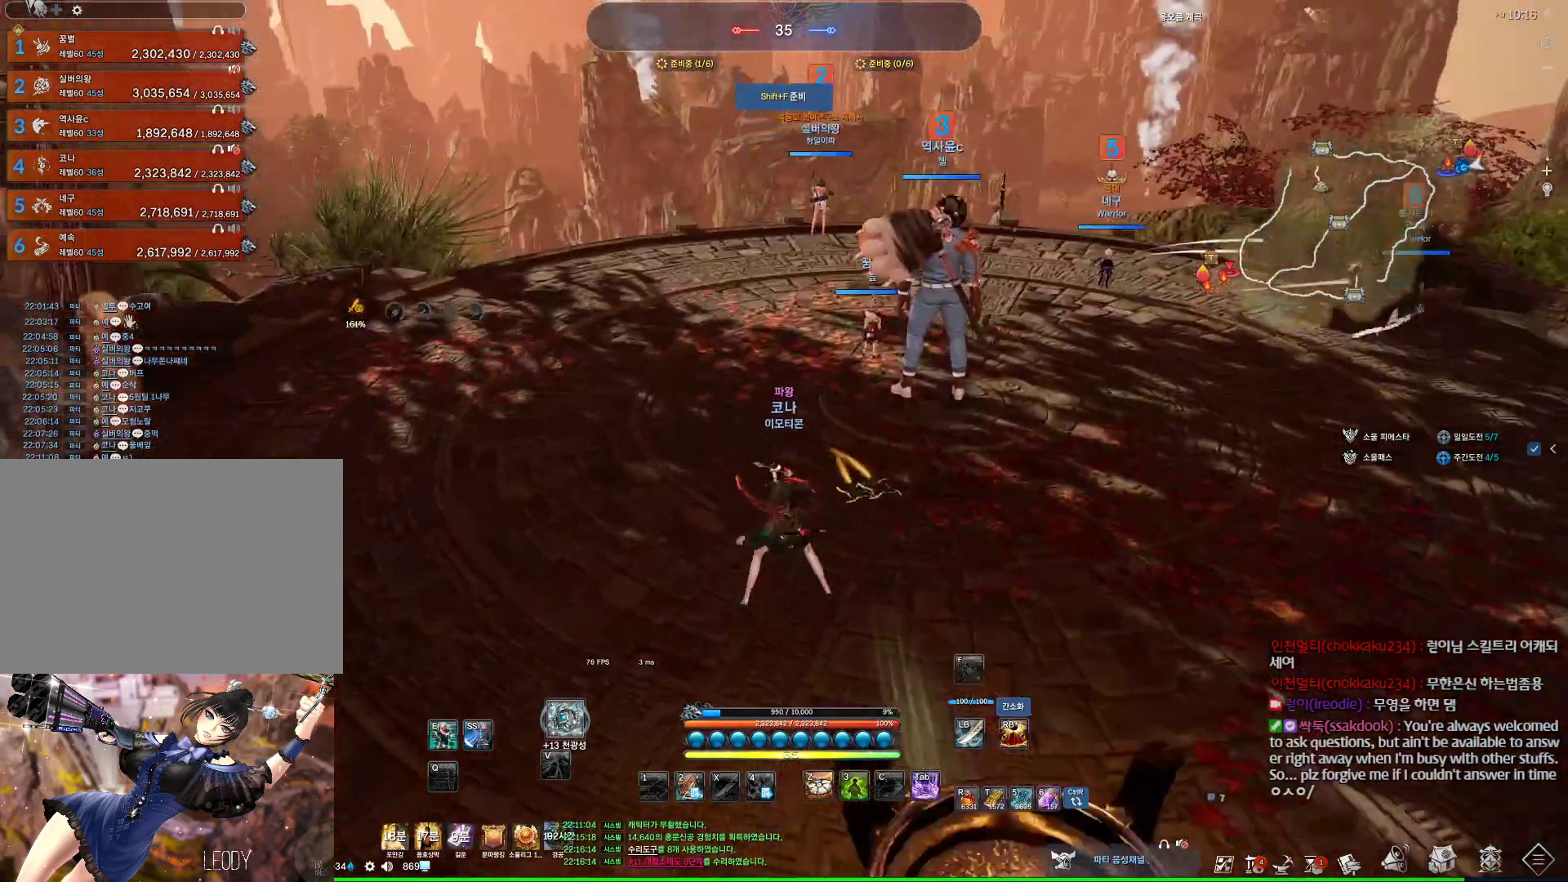
{"keys": ["d", "w"], "mouse": ["mb4"], "events": [[200, "space", "down"], [334, "d", "down"], [334, "mouse_mb4", "down"], [334, "space", "up"], [434, "mouse_mb4", "up"], [467, "mouse_mb4", "down"]]}
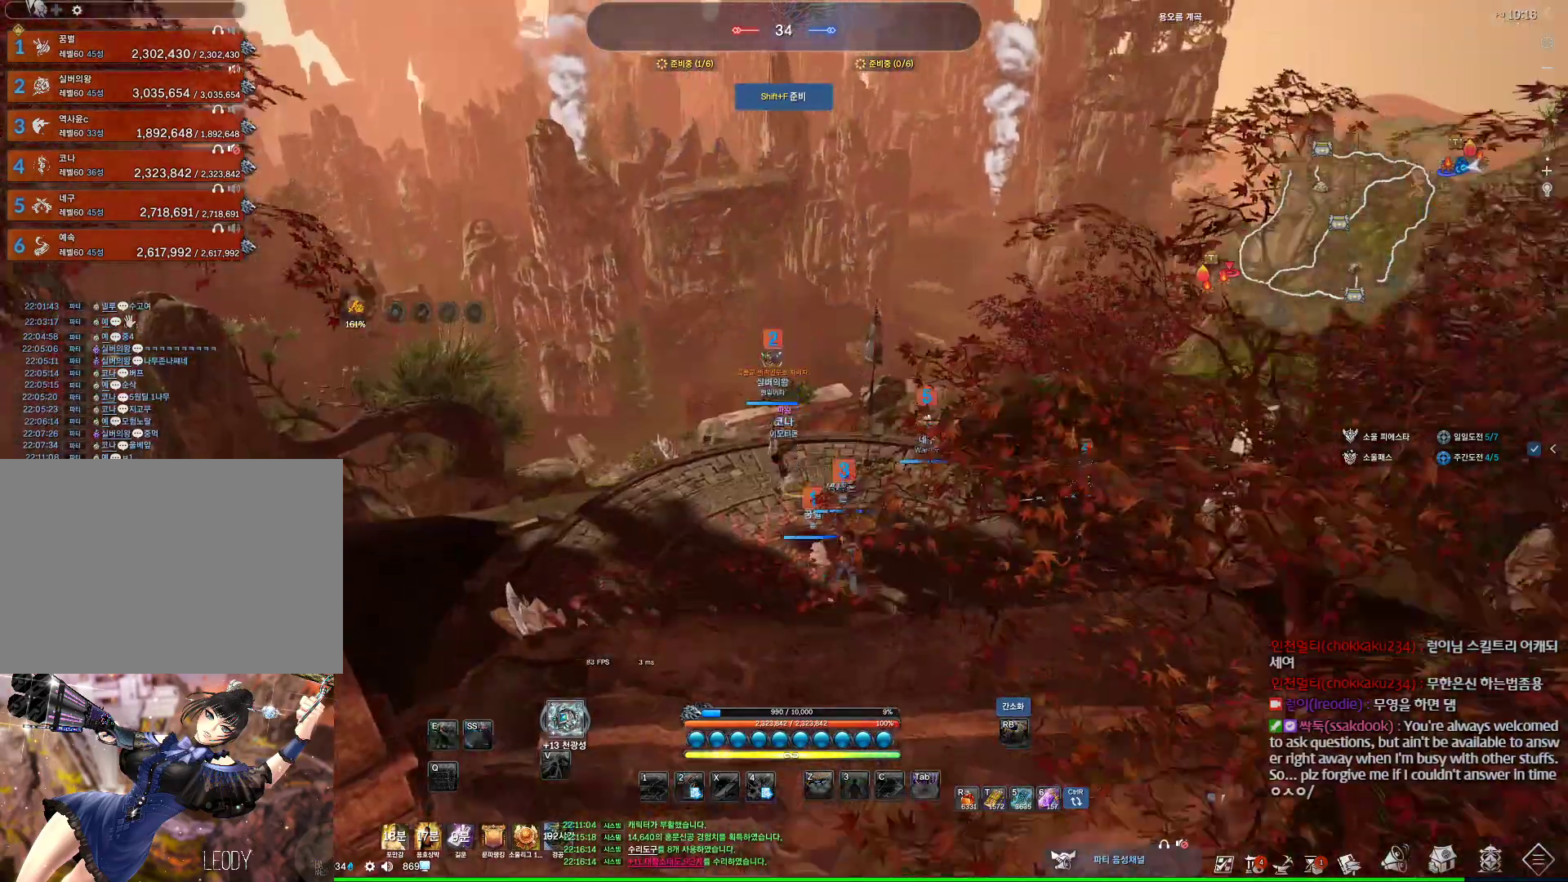
{"keys": ["alt", "d", "w"], "mouse": [], "events": [[34, "mouse_mb4", "up"], [67, "alt", "down"], [67, "mouse_mb4", "down"], [100, "mouse_mb4", "up"], [234, "mouse_mb4", "down"], [300, "mouse_mb4", "up"]]}
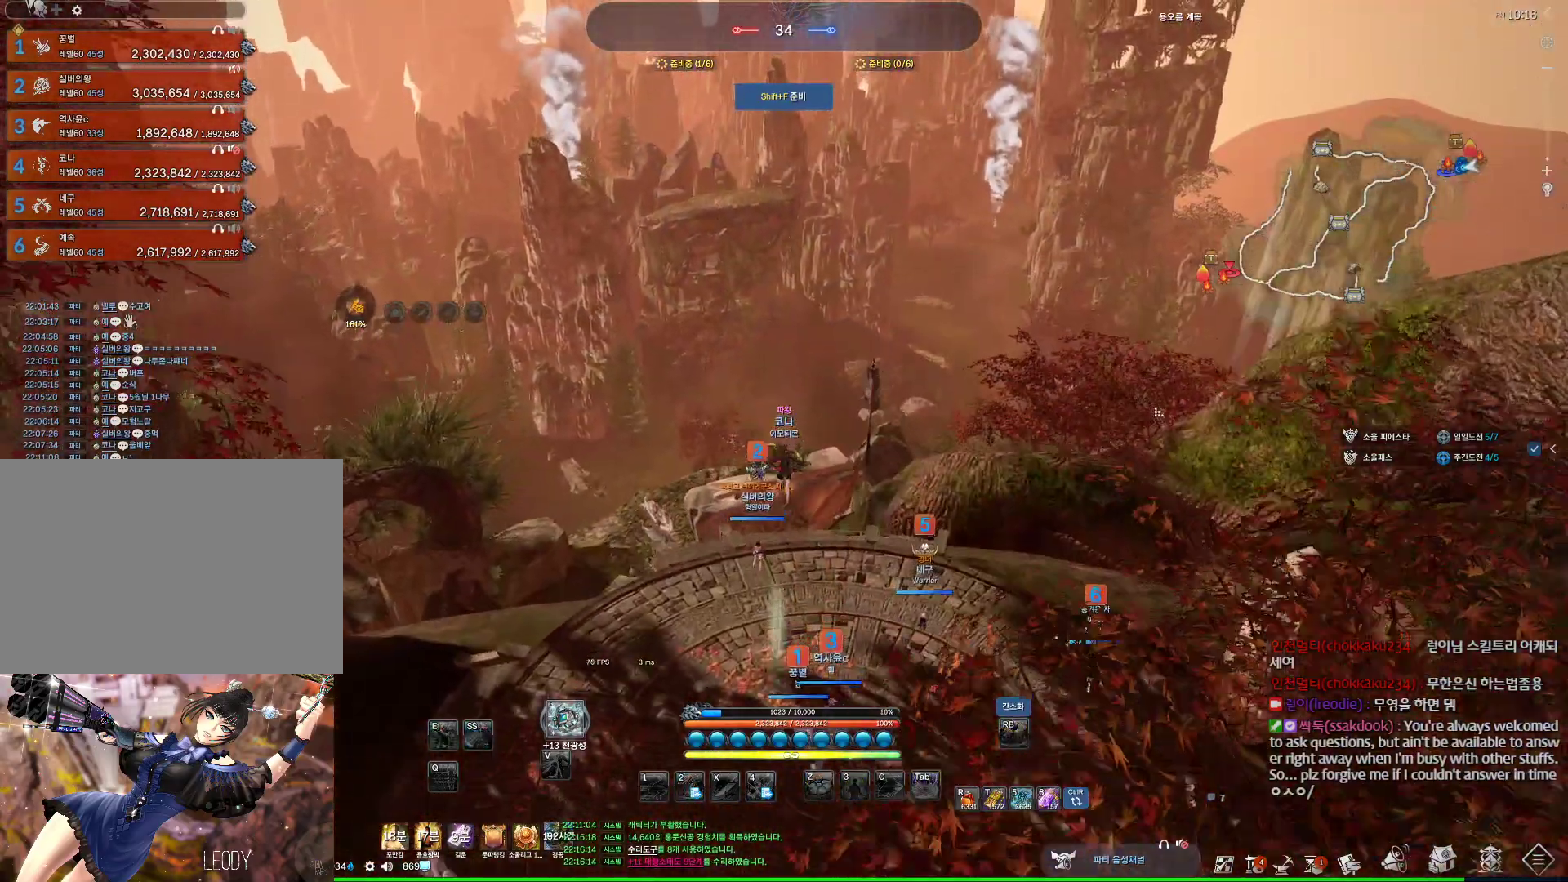
{"keys": [], "mouse": [], "events": [[34, "d", "up"], [167, "mouse_left", "down"], [234, "mouse_right", "down"], [300, "mouse_left", "up"], [300, "mouse_right", "up"], [367, "w", "up"], [400, "alt", "up"]]}
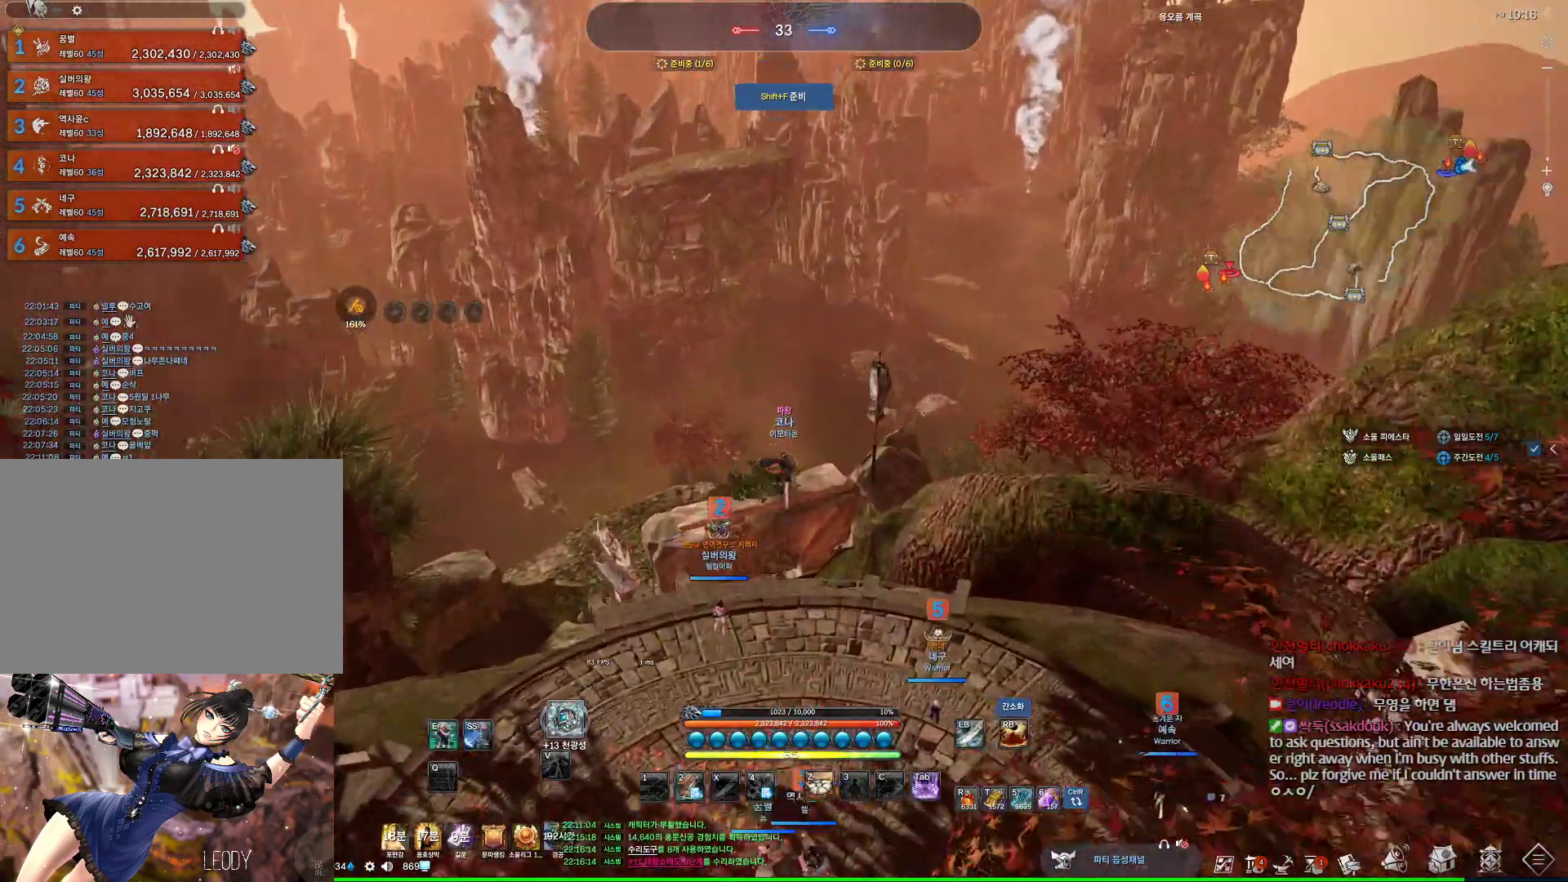
{"keys": ["alt"], "mouse": [], "events": [[234, "alt", "down"]]}